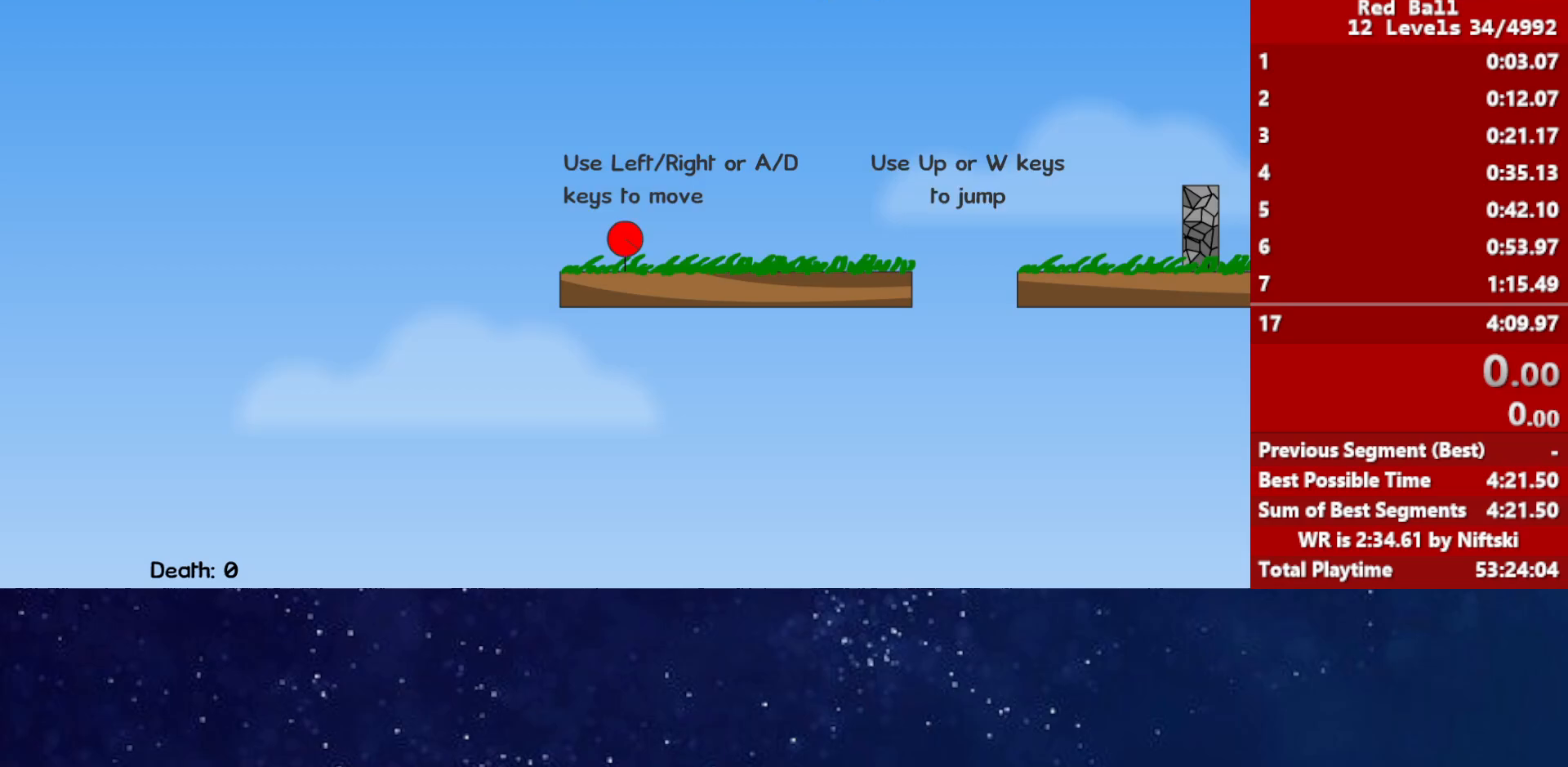
Gameplay with keyboard; each line is a JSON object with the keys held at the frame after it. "events" lists presses ("down") and releases ("up") of "down", "left", "p", "r", "right" and "up" between this image and that frame as [ms after this image, input, new state], when the widget could be followed in between. No other keys are recorded. Mouse input is not recorded.
{"keys": ["right"], "events": [[233, "right", "down"]]}
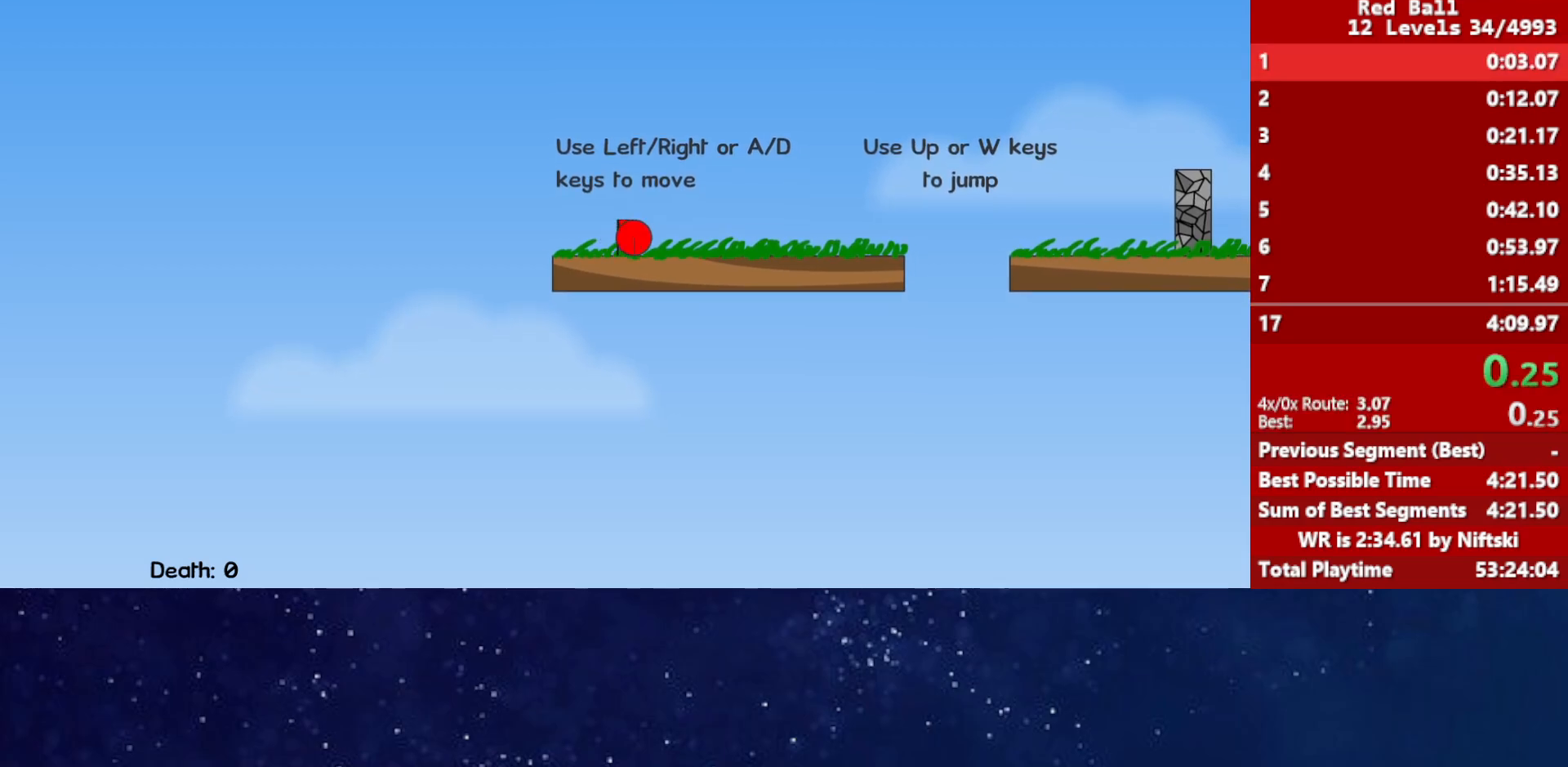
{"keys": ["right", "up"], "events": [[233, "up", "down"], [267, "up", "up"], [383, "up", "down"]]}
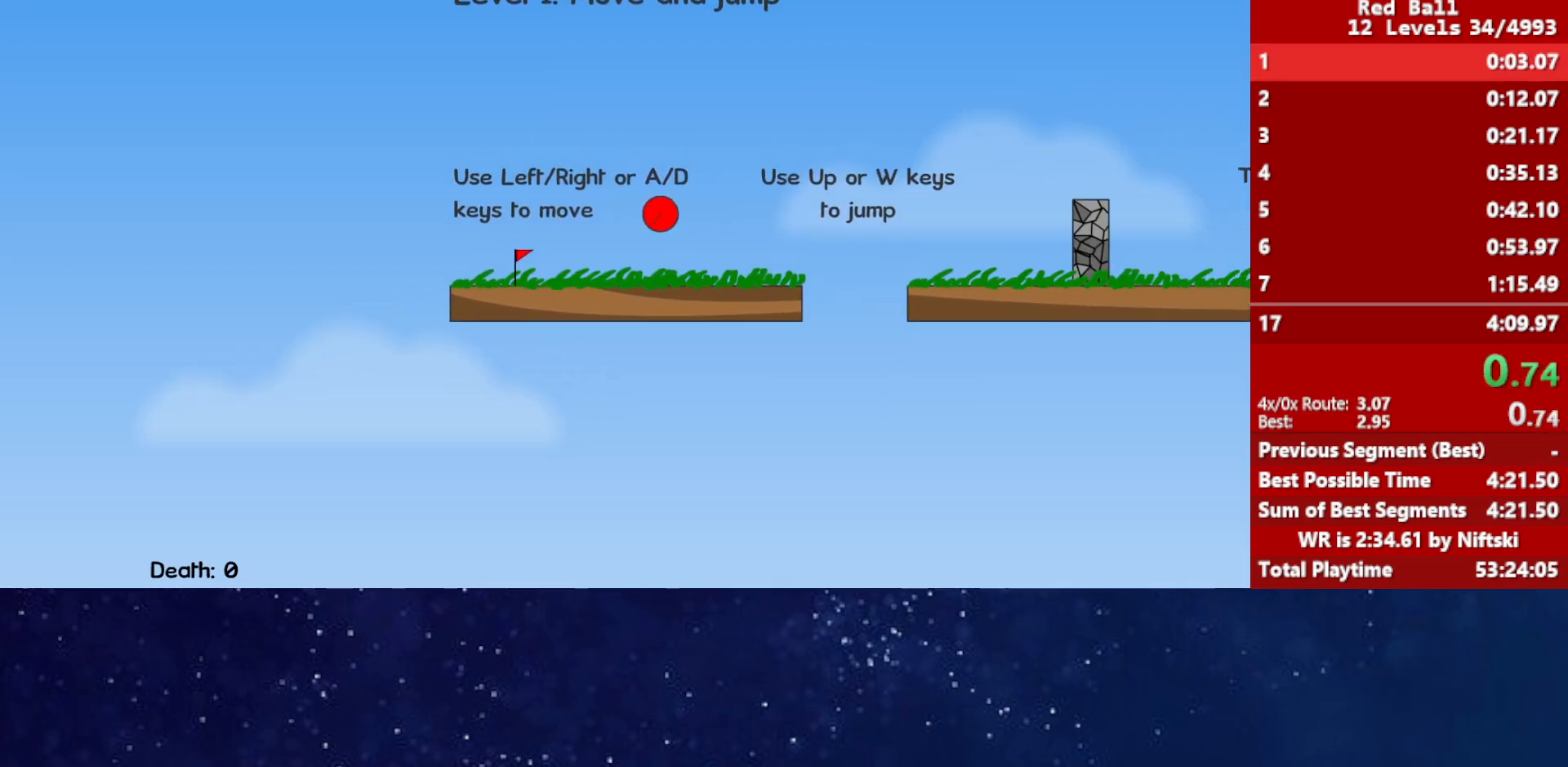
{"keys": ["right", "up"], "events": []}
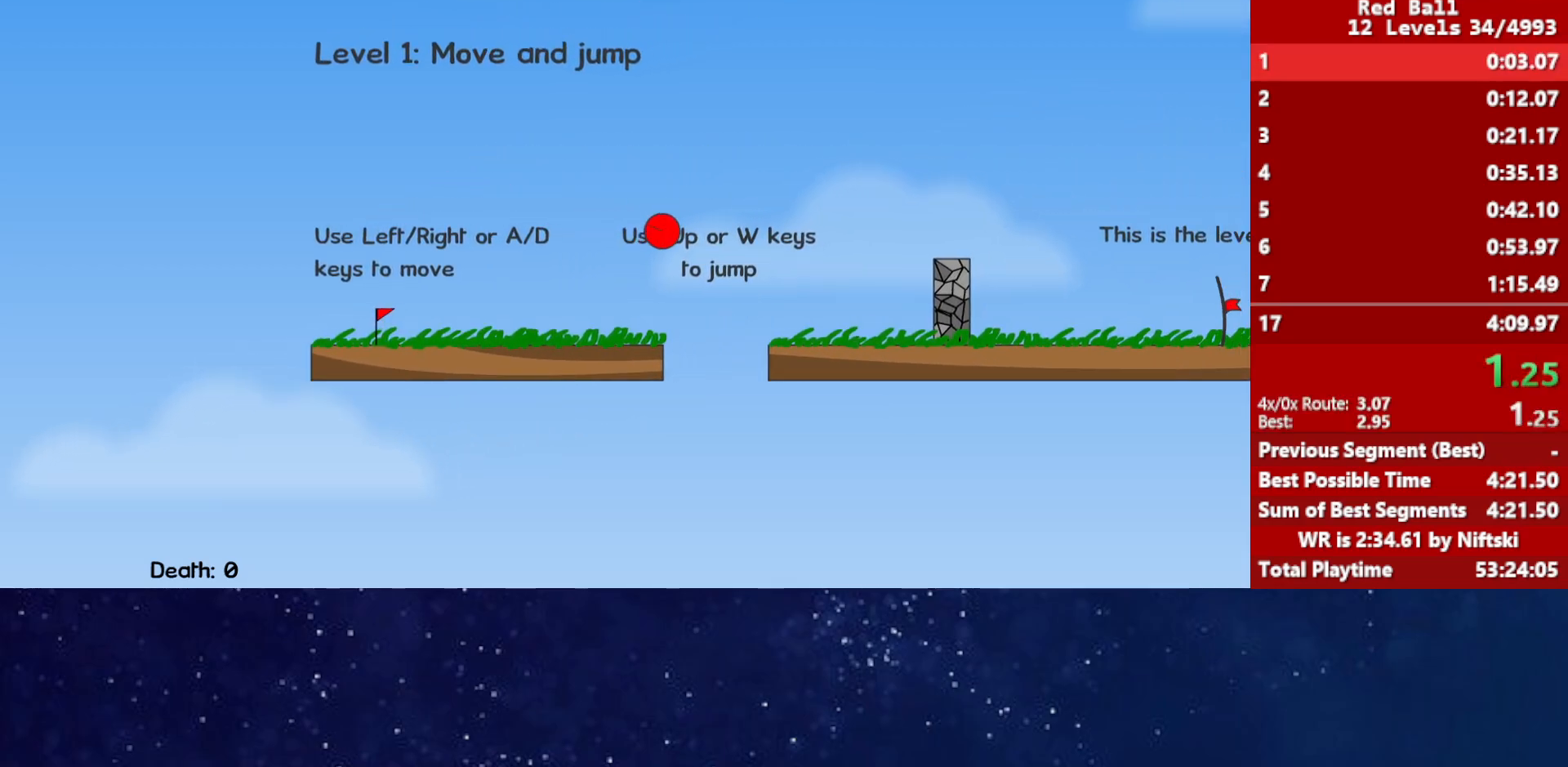
{"keys": ["right", "up"], "events": []}
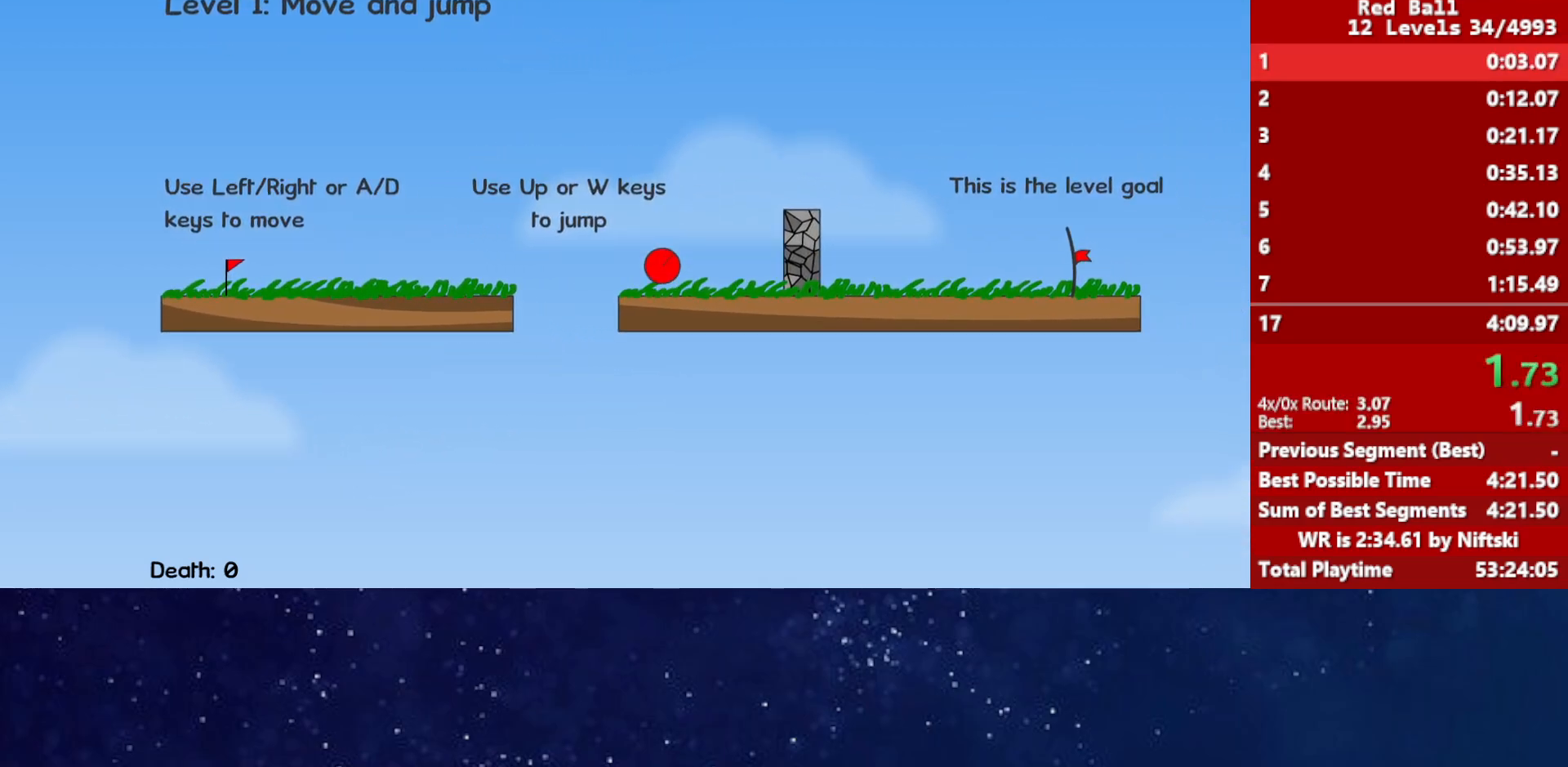
{"keys": ["right"], "events": [[83, "up", "up"]]}
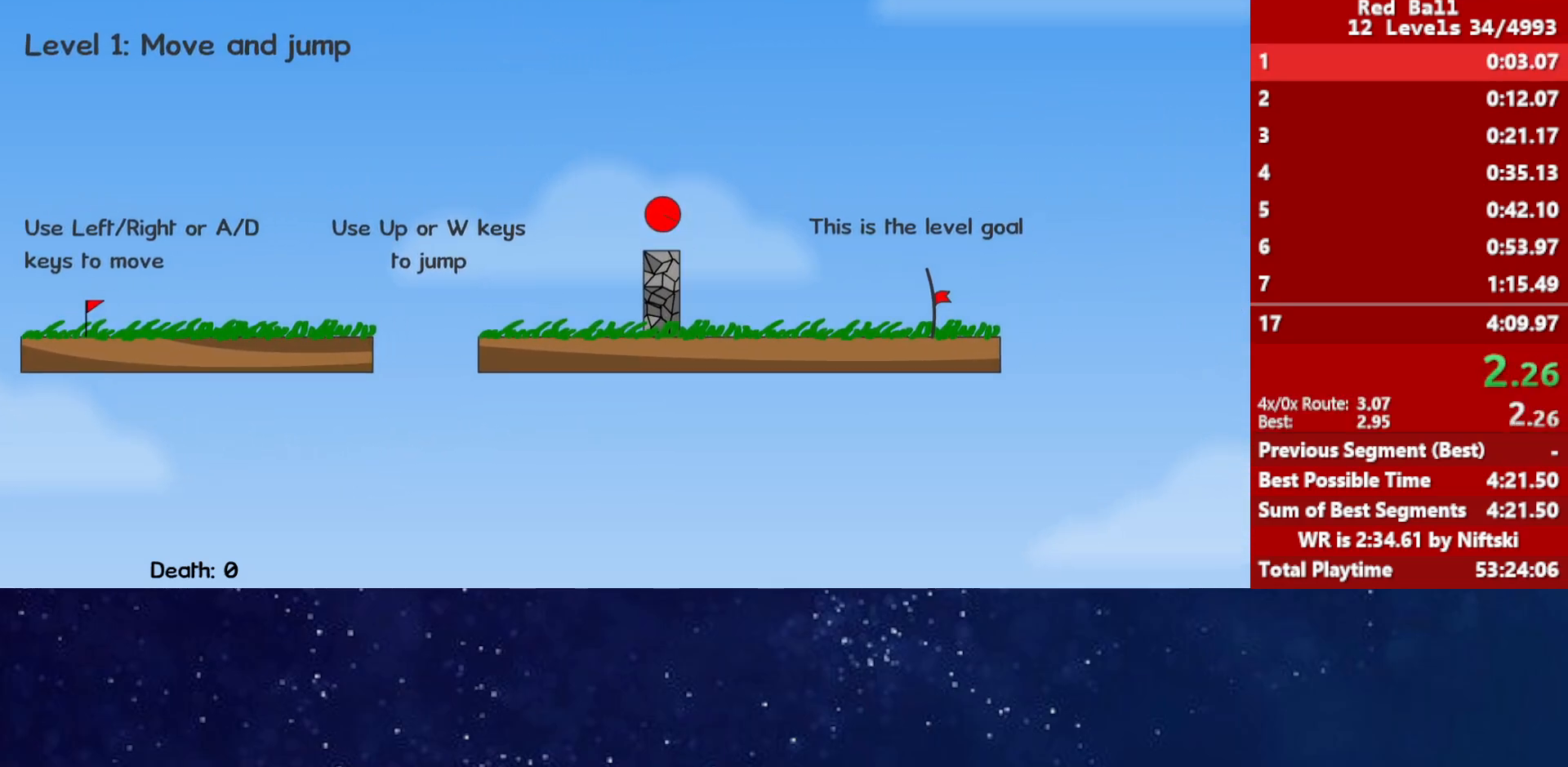
{"keys": ["right"], "events": []}
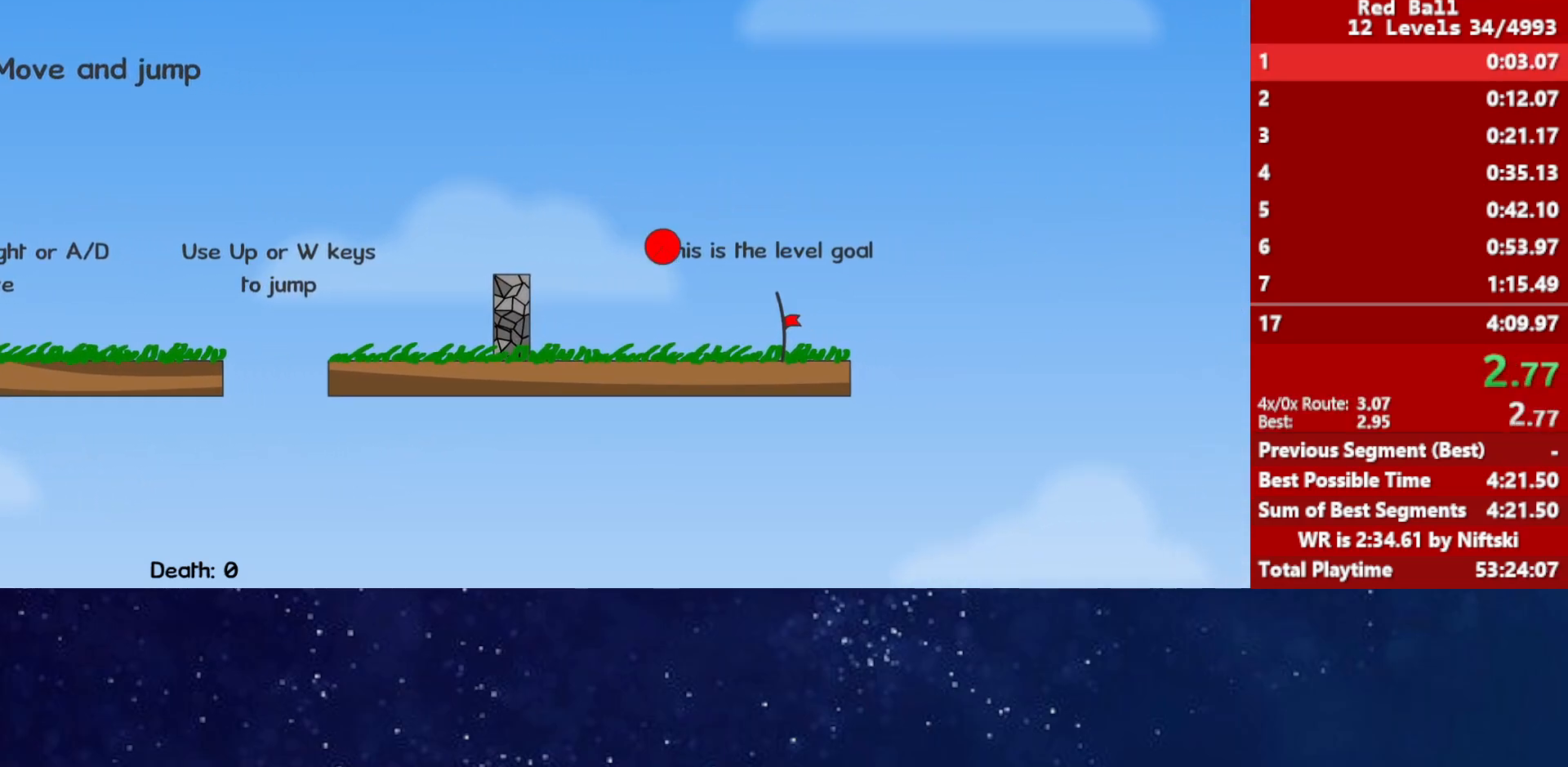
{"keys": ["right"], "events": []}
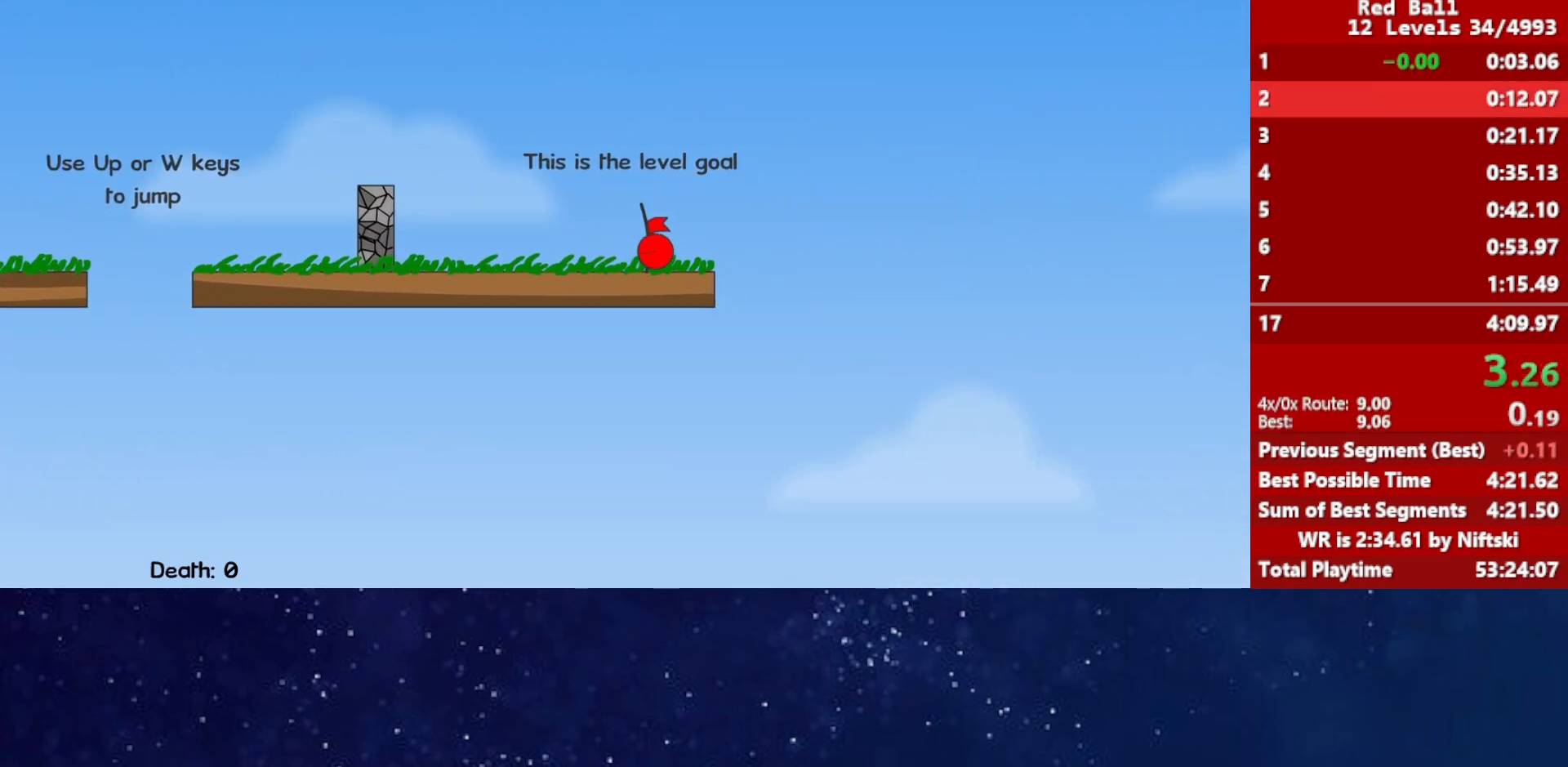
{"keys": ["right"], "events": [[67, "p", "down"], [117, "p", "up"], [167, "p", "down"], [183, "right", "up"], [217, "p", "up"], [283, "right", "down"]]}
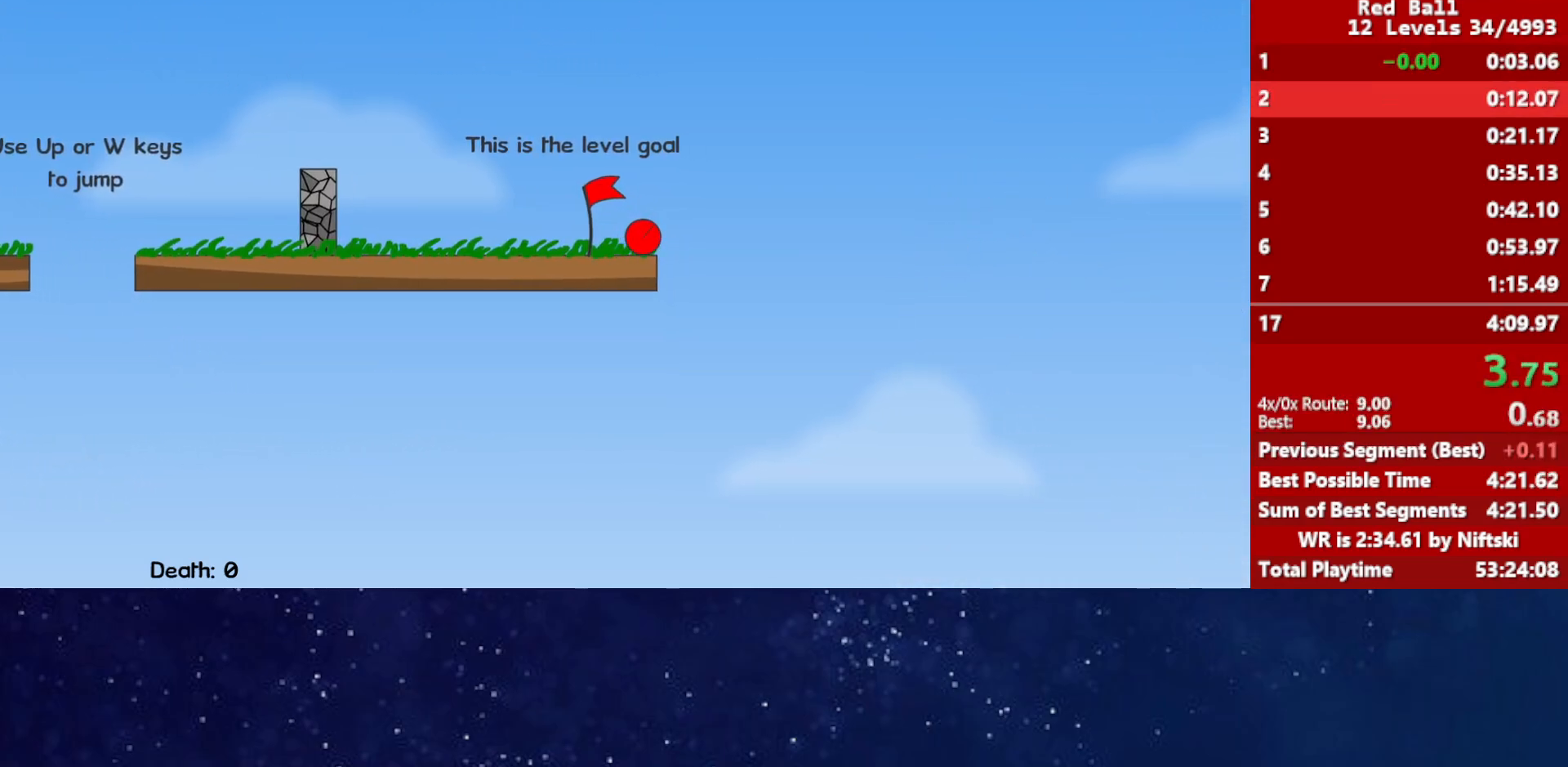
{"keys": ["right"], "events": []}
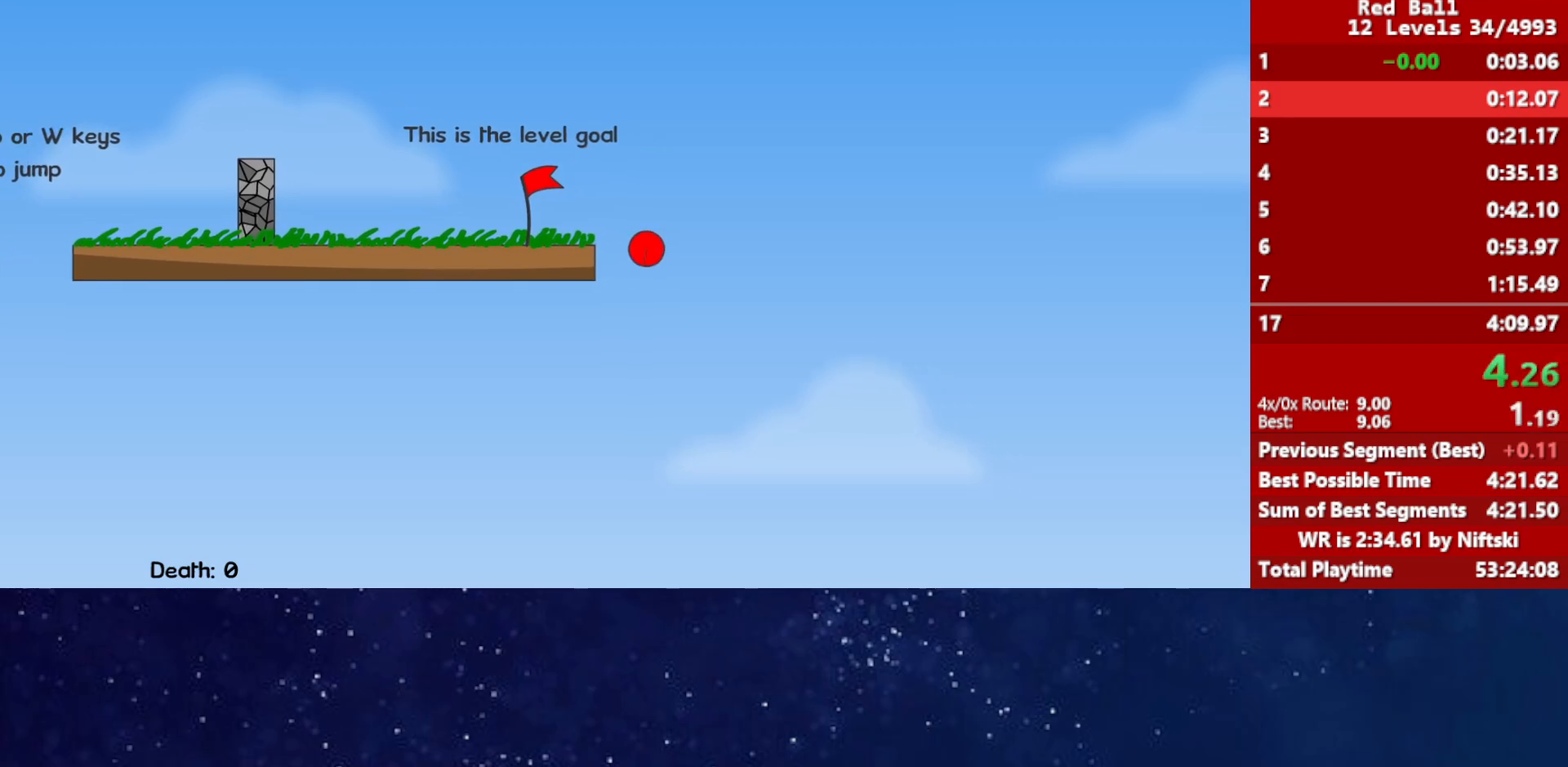
{"keys": ["right"], "events": []}
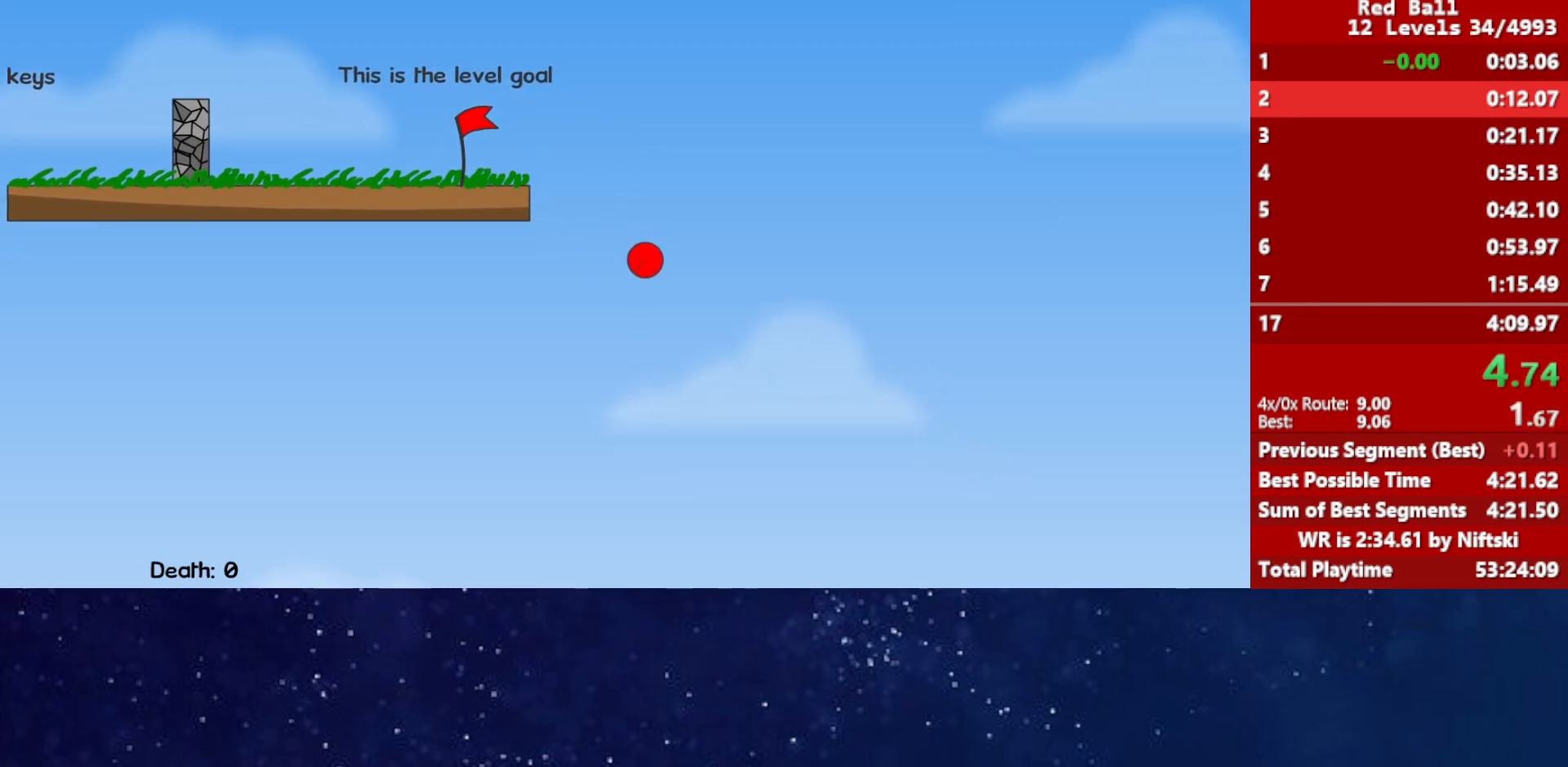
{"keys": ["right"], "events": []}
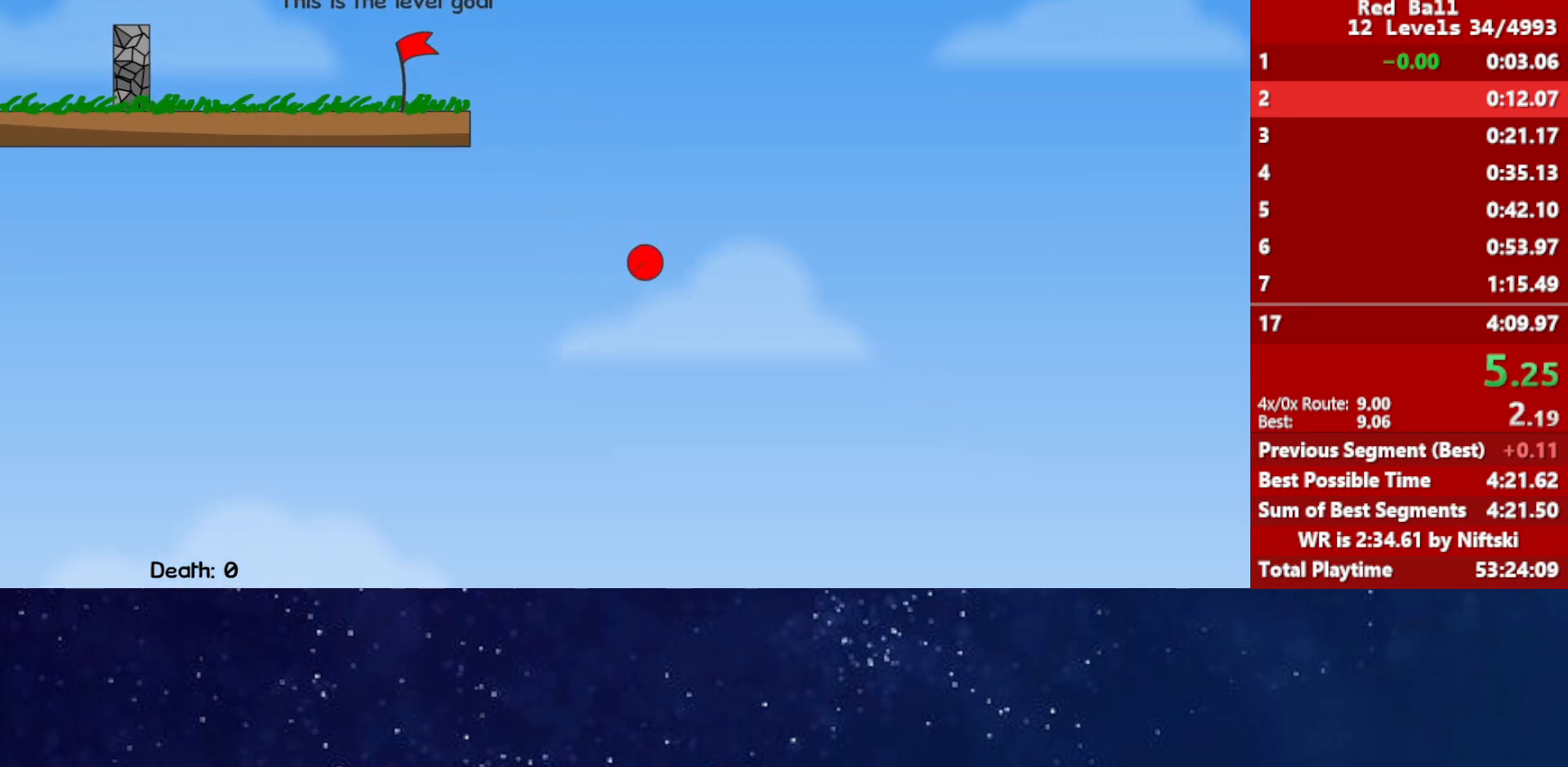
{"keys": ["right"], "events": []}
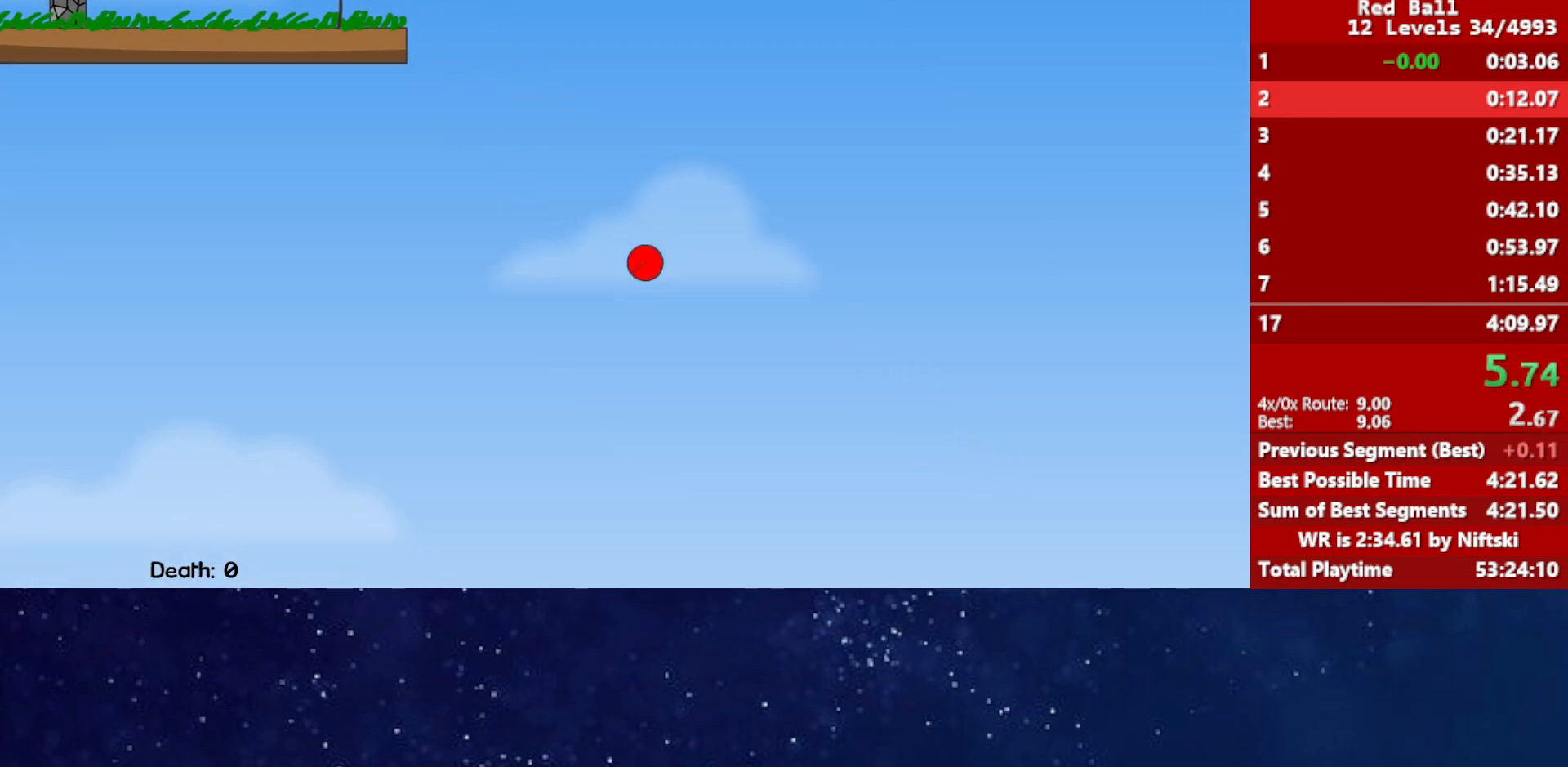
{"keys": ["right"], "events": []}
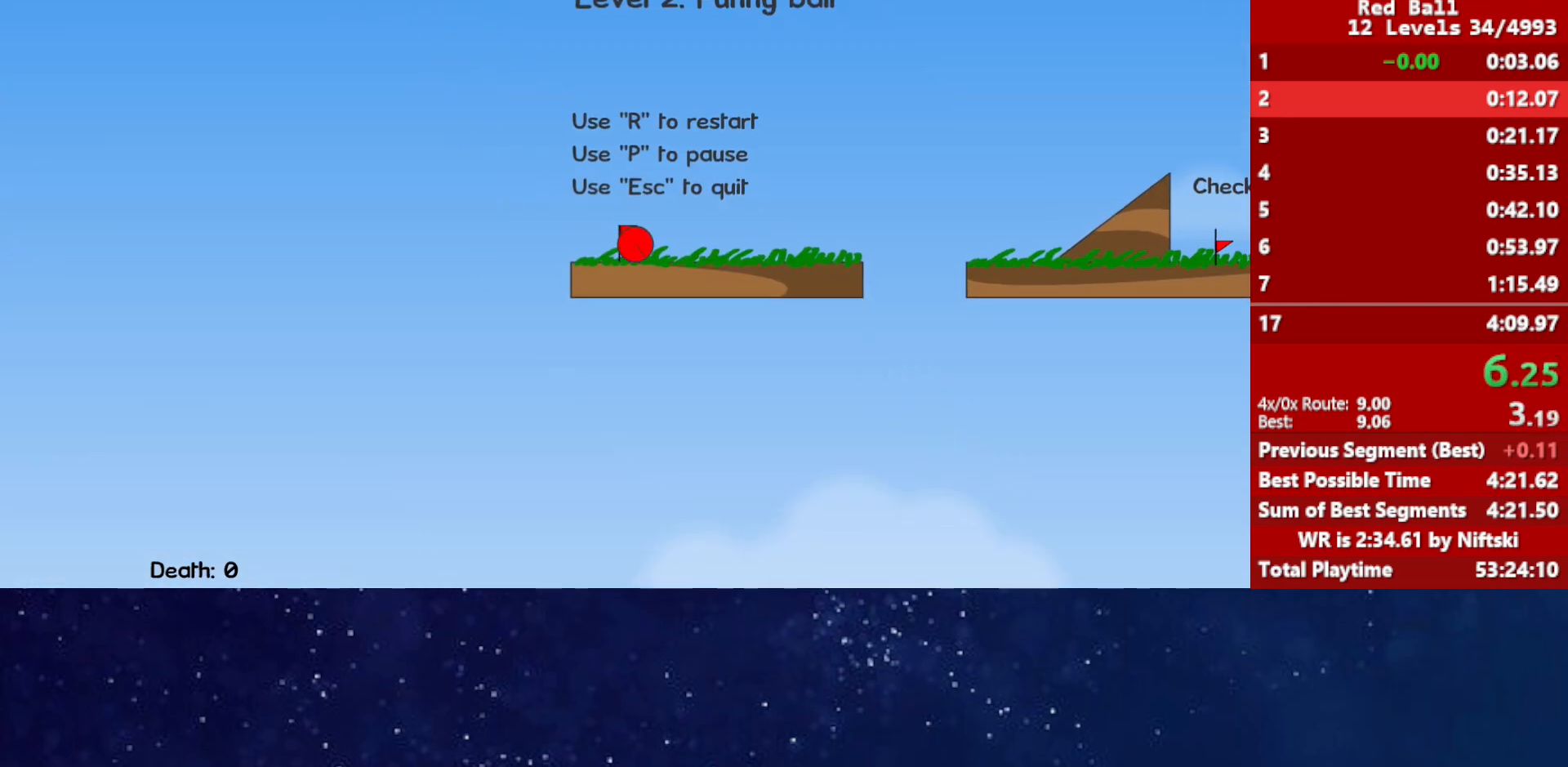
{"keys": ["right"], "events": [[400, "up", "down"], [433, "up", "up"]]}
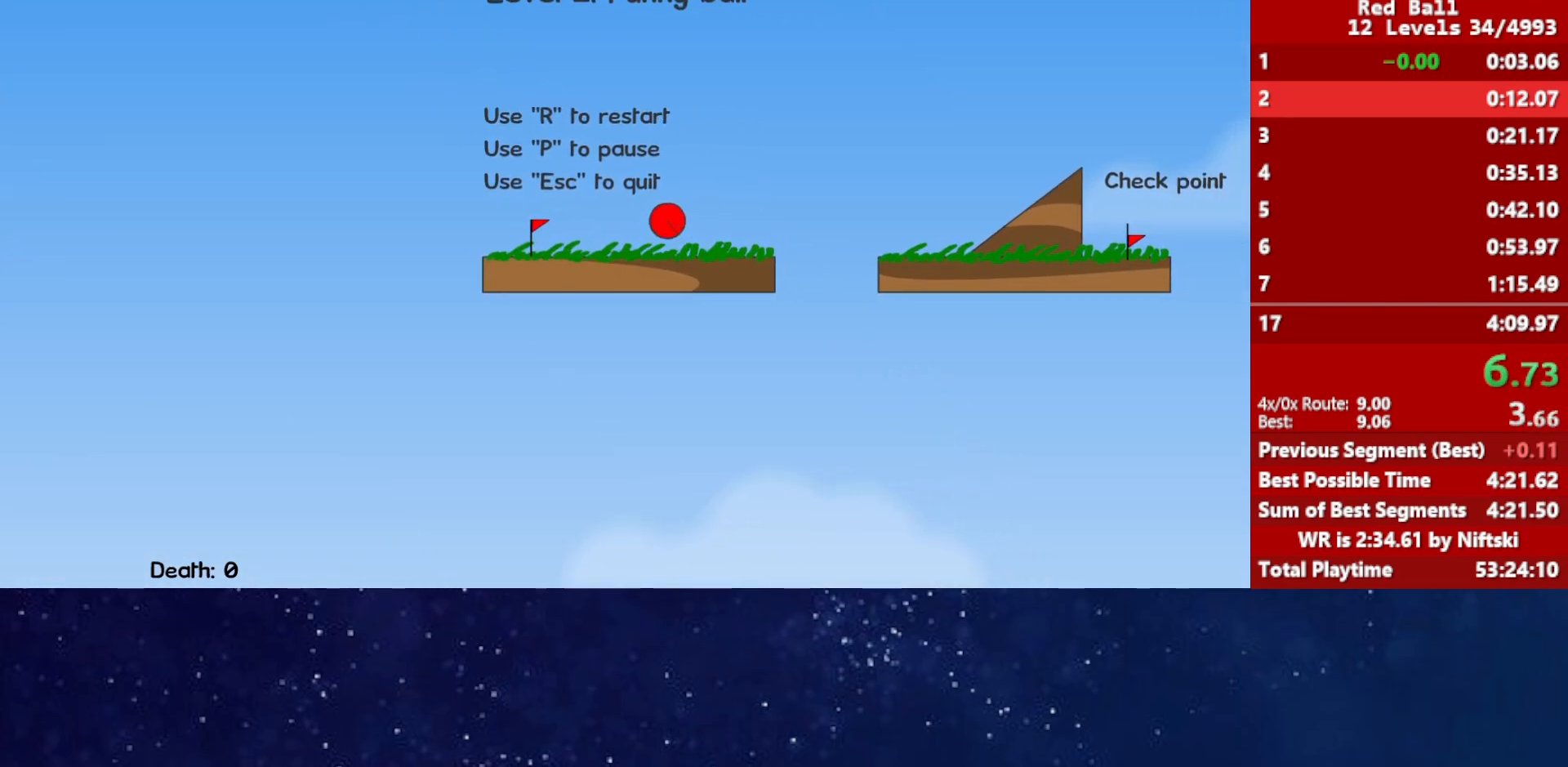
{"keys": ["right"], "events": []}
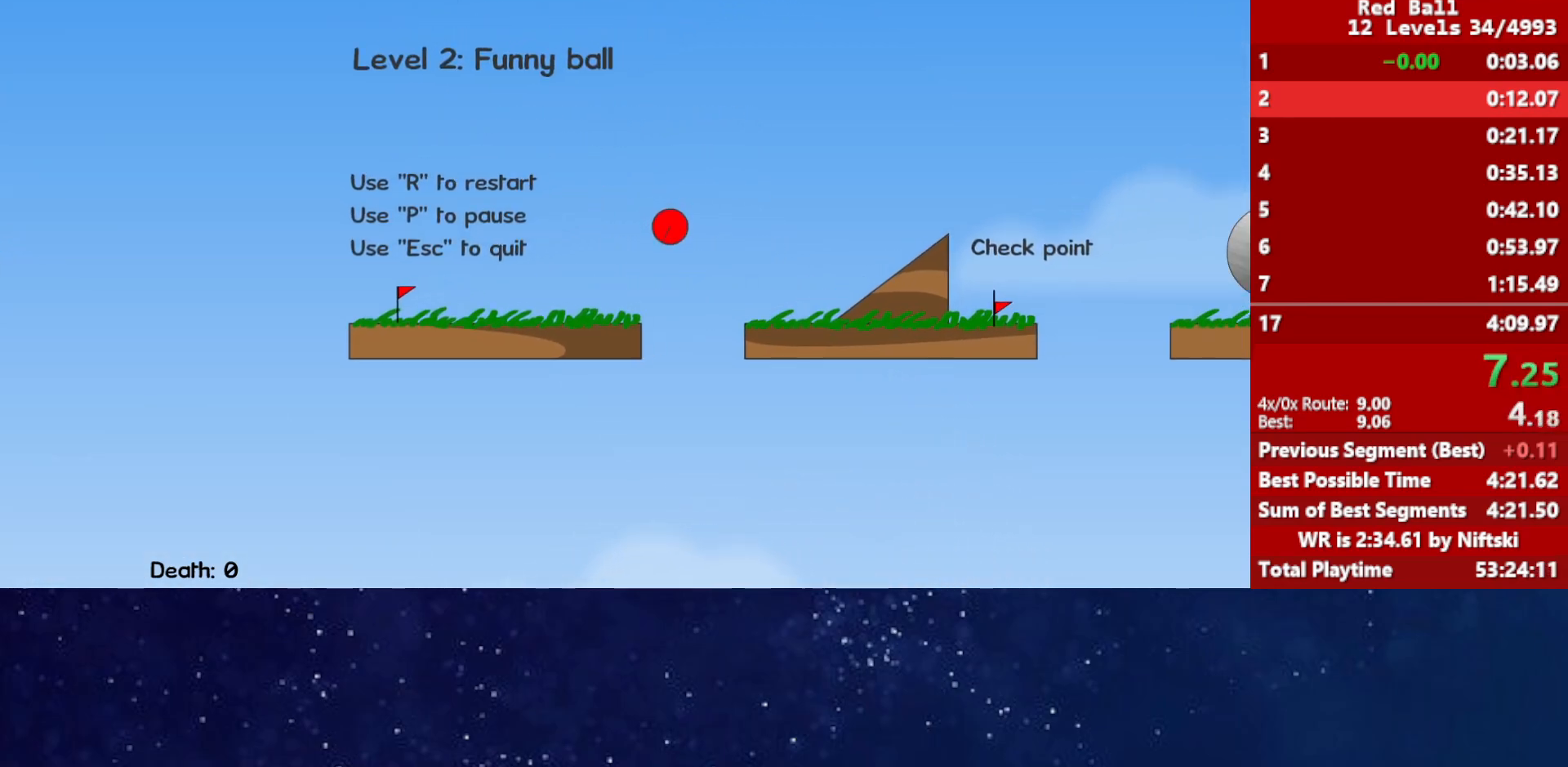
{"keys": ["right", "up"], "events": [[333, "up", "down"]]}
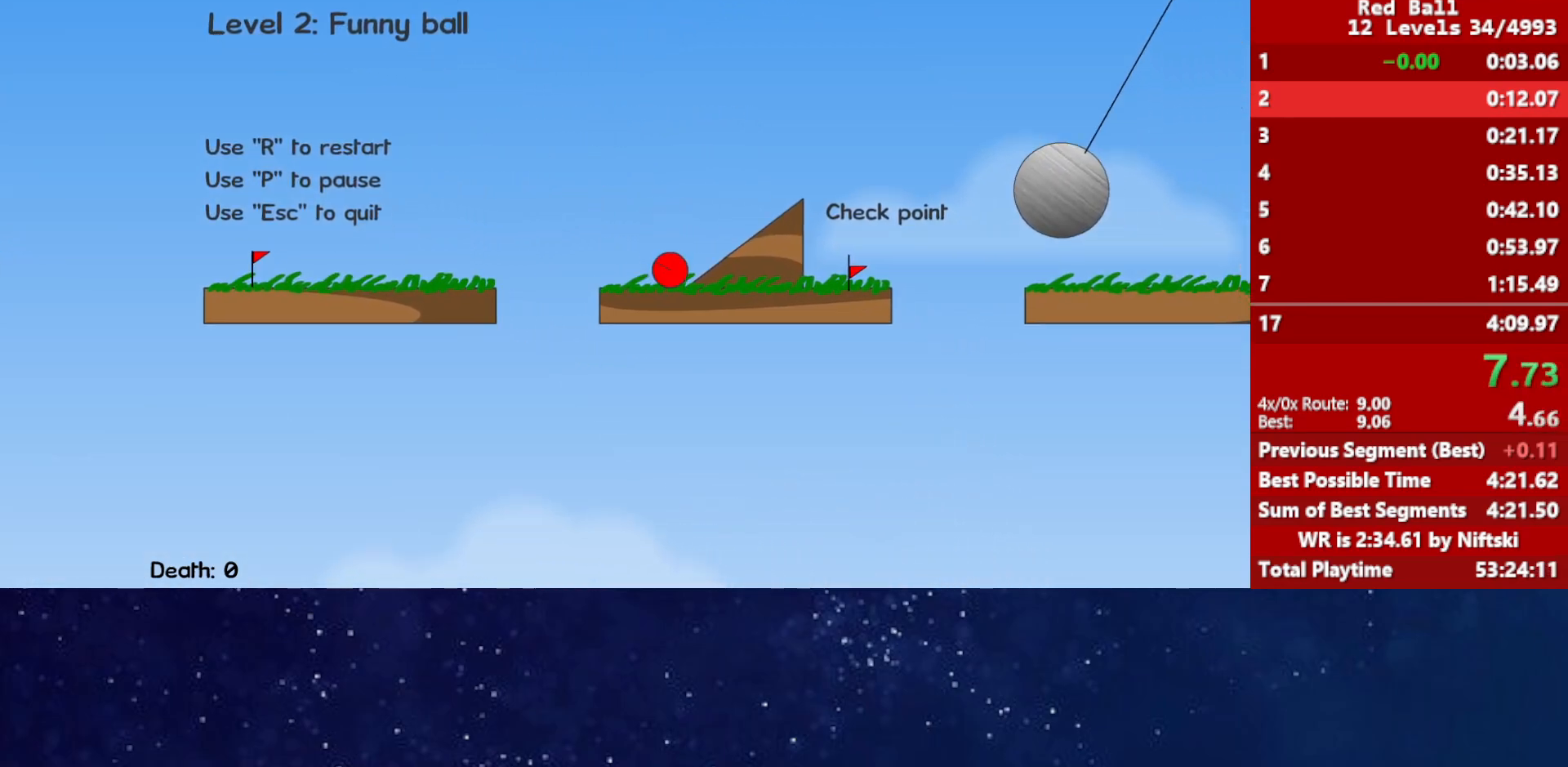
{"keys": [], "events": [[383, "up", "up"], [417, "right", "up"]]}
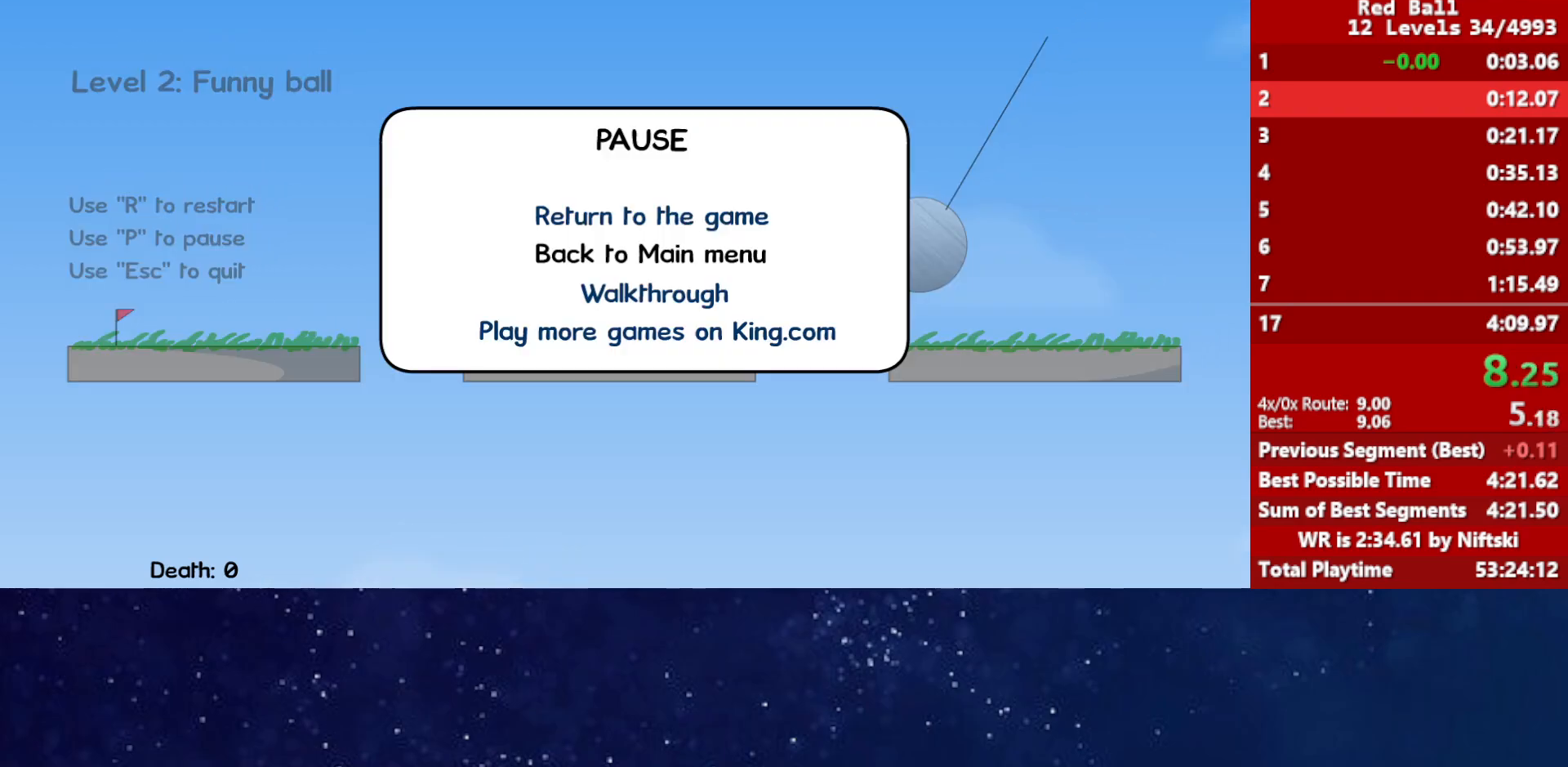
{"keys": [], "events": []}
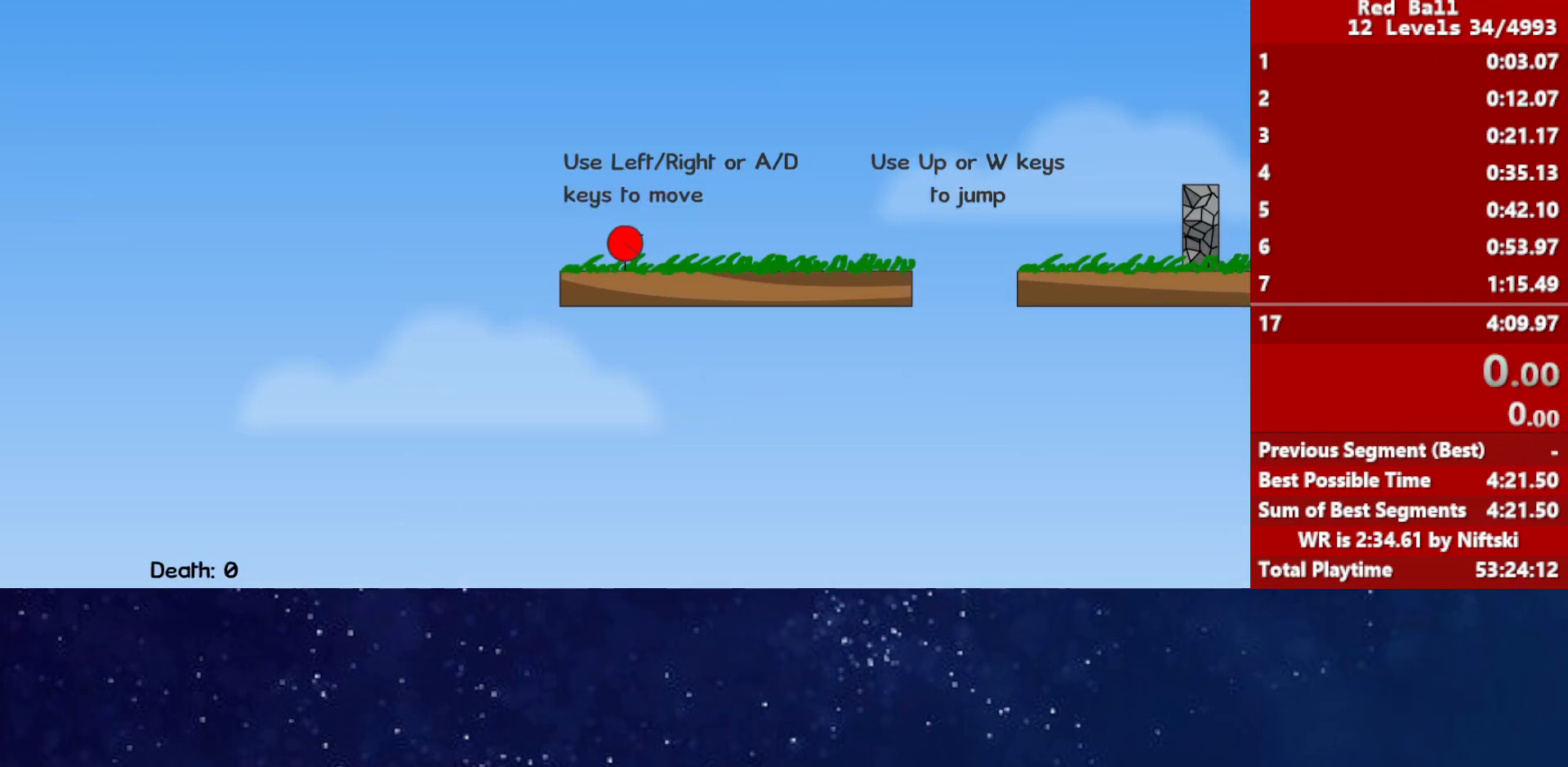
{"keys": ["right"], "events": [[117, "right", "down"]]}
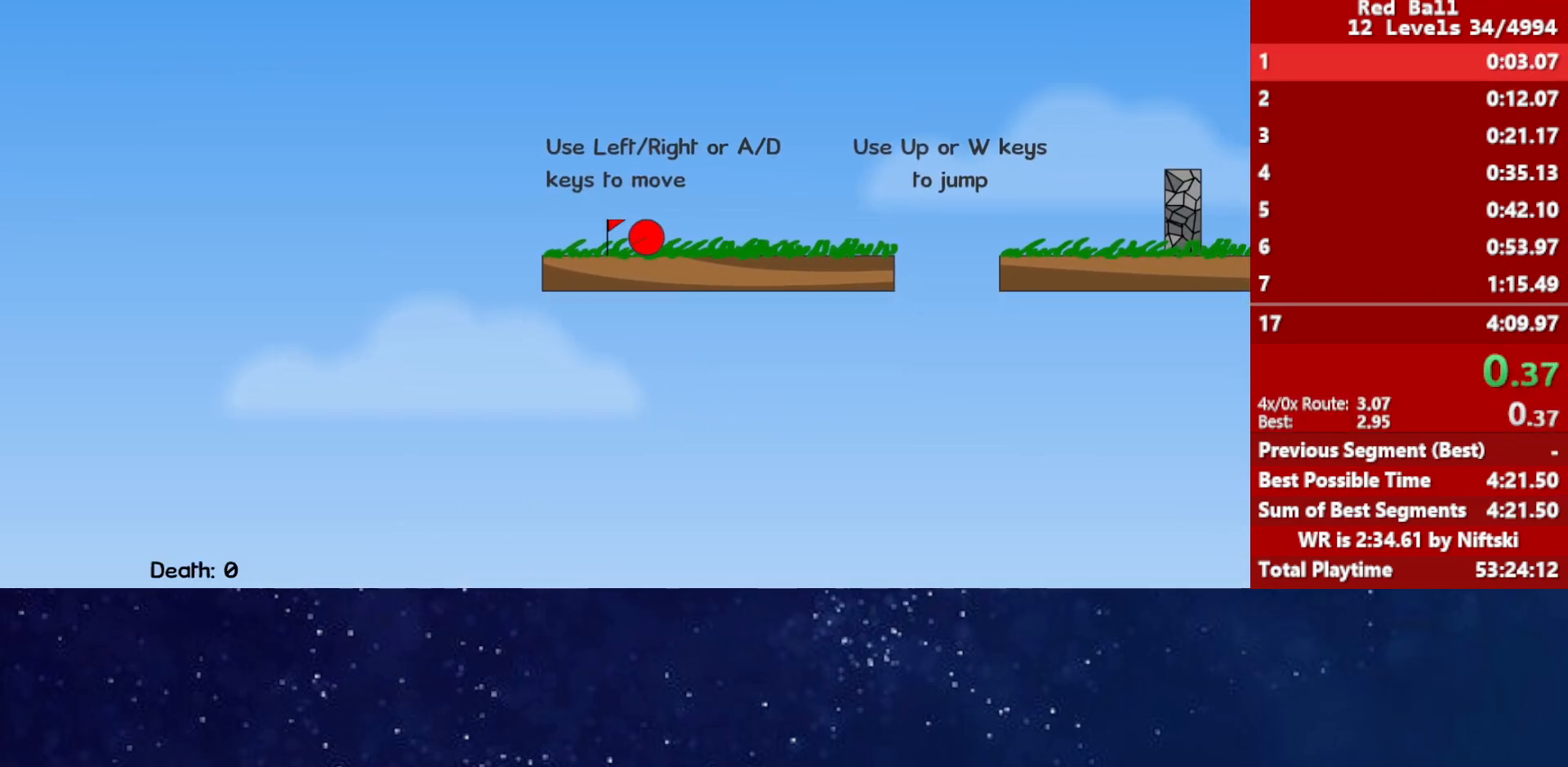
{"keys": ["right", "up"], "events": [[100, "up", "down"], [150, "up", "up"], [350, "up", "down"]]}
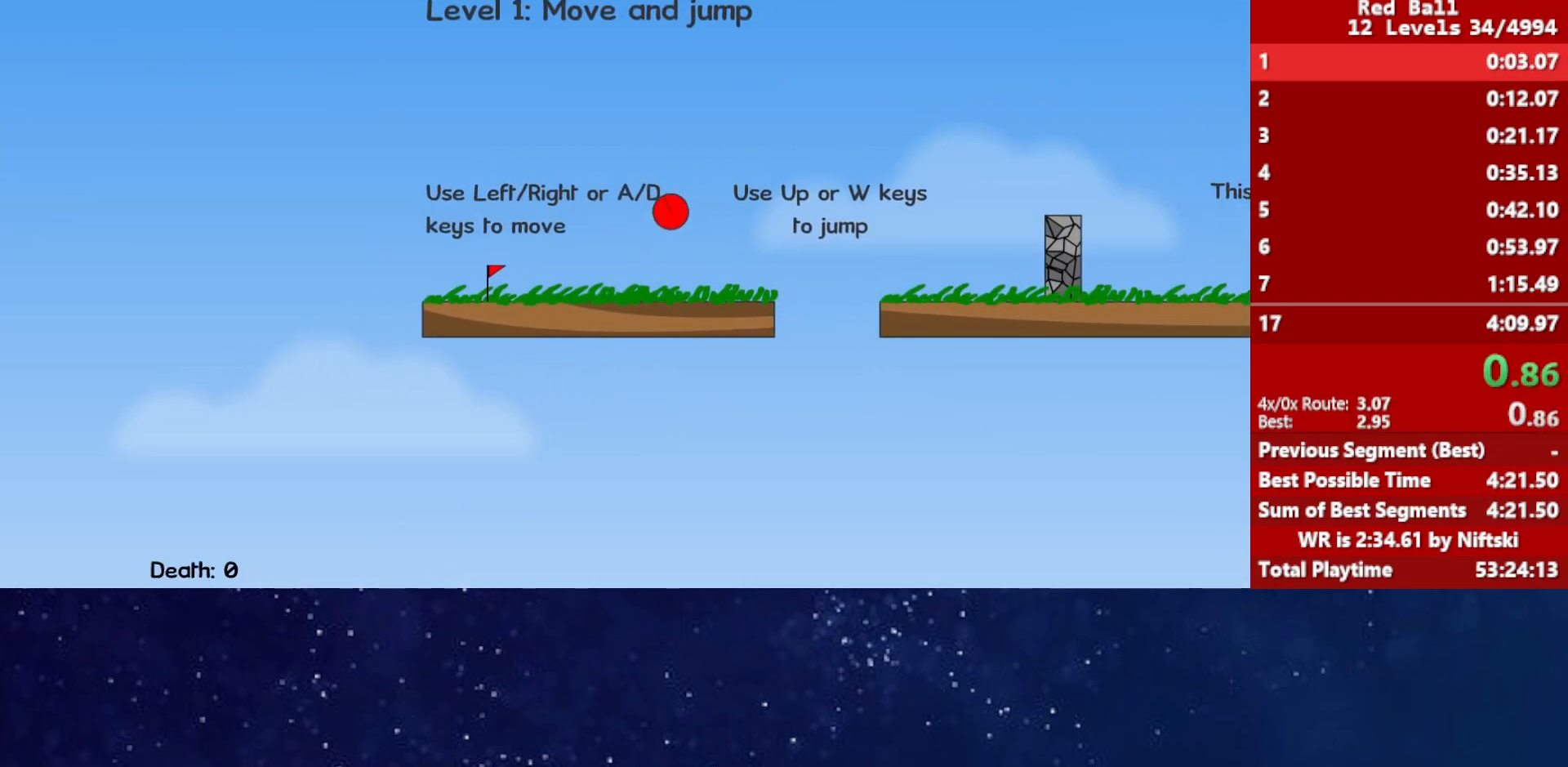
{"keys": ["right", "up"], "events": []}
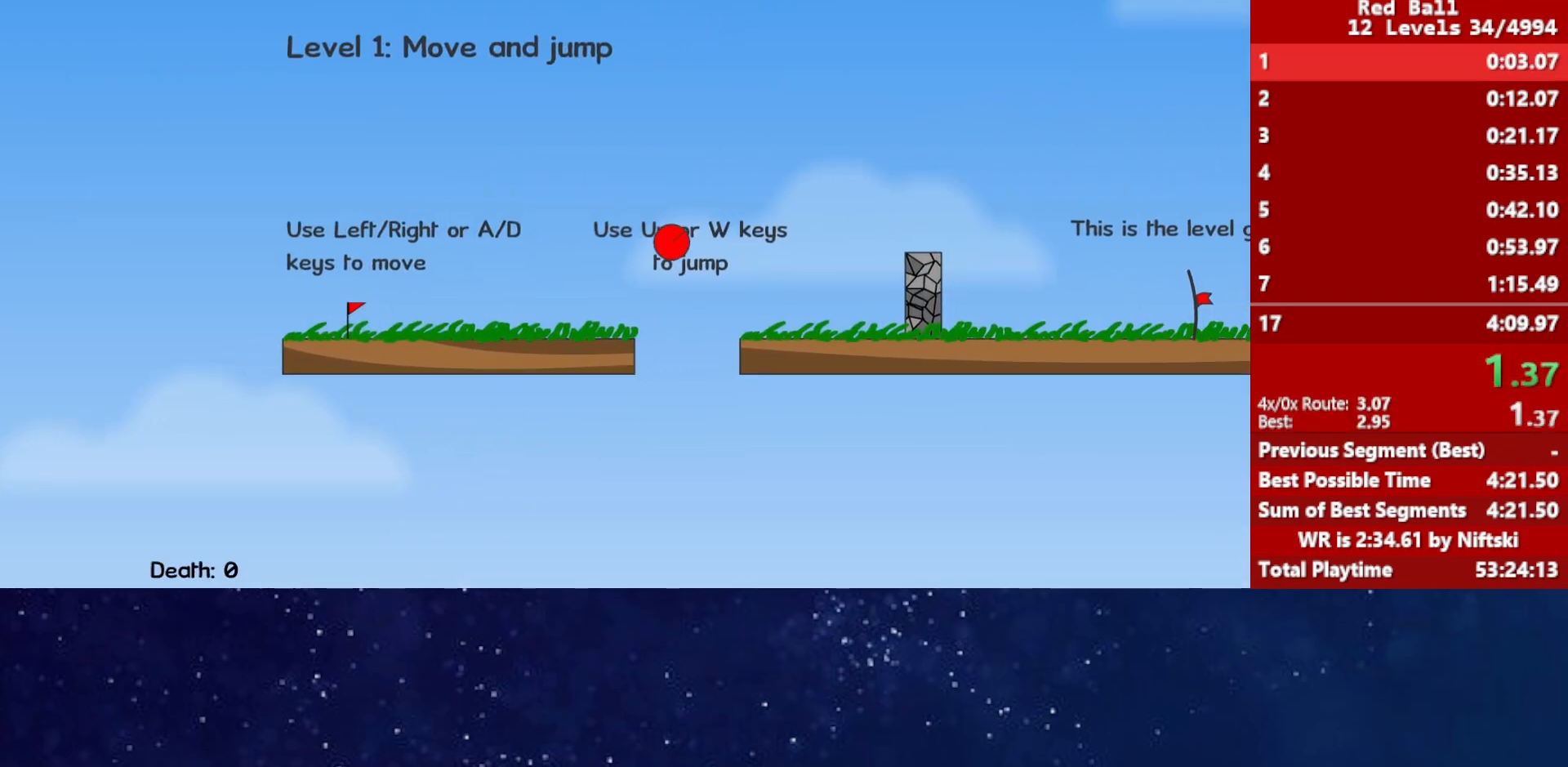
{"keys": ["right"], "events": [[417, "up", "up"]]}
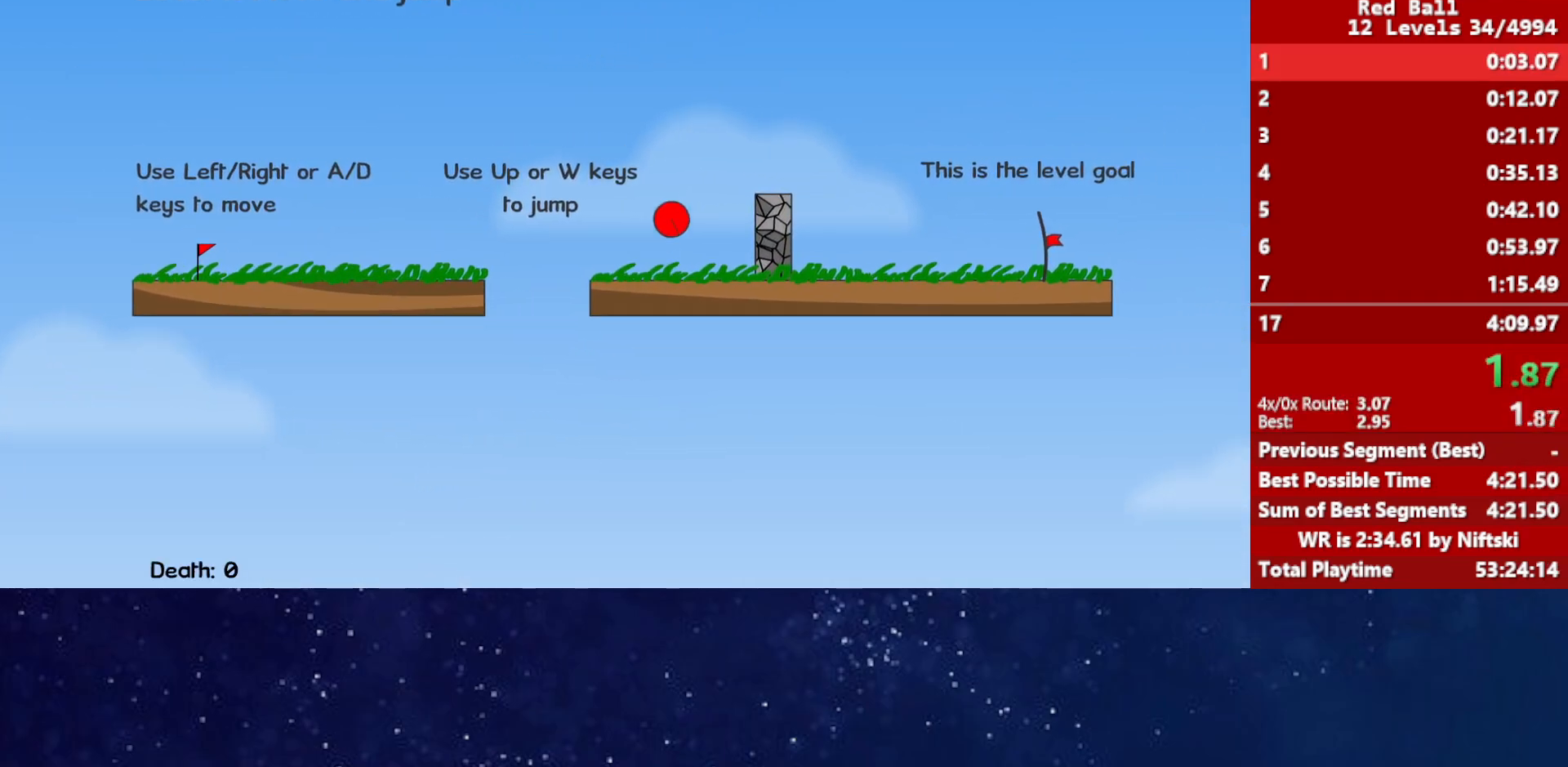
{"keys": ["right"], "events": []}
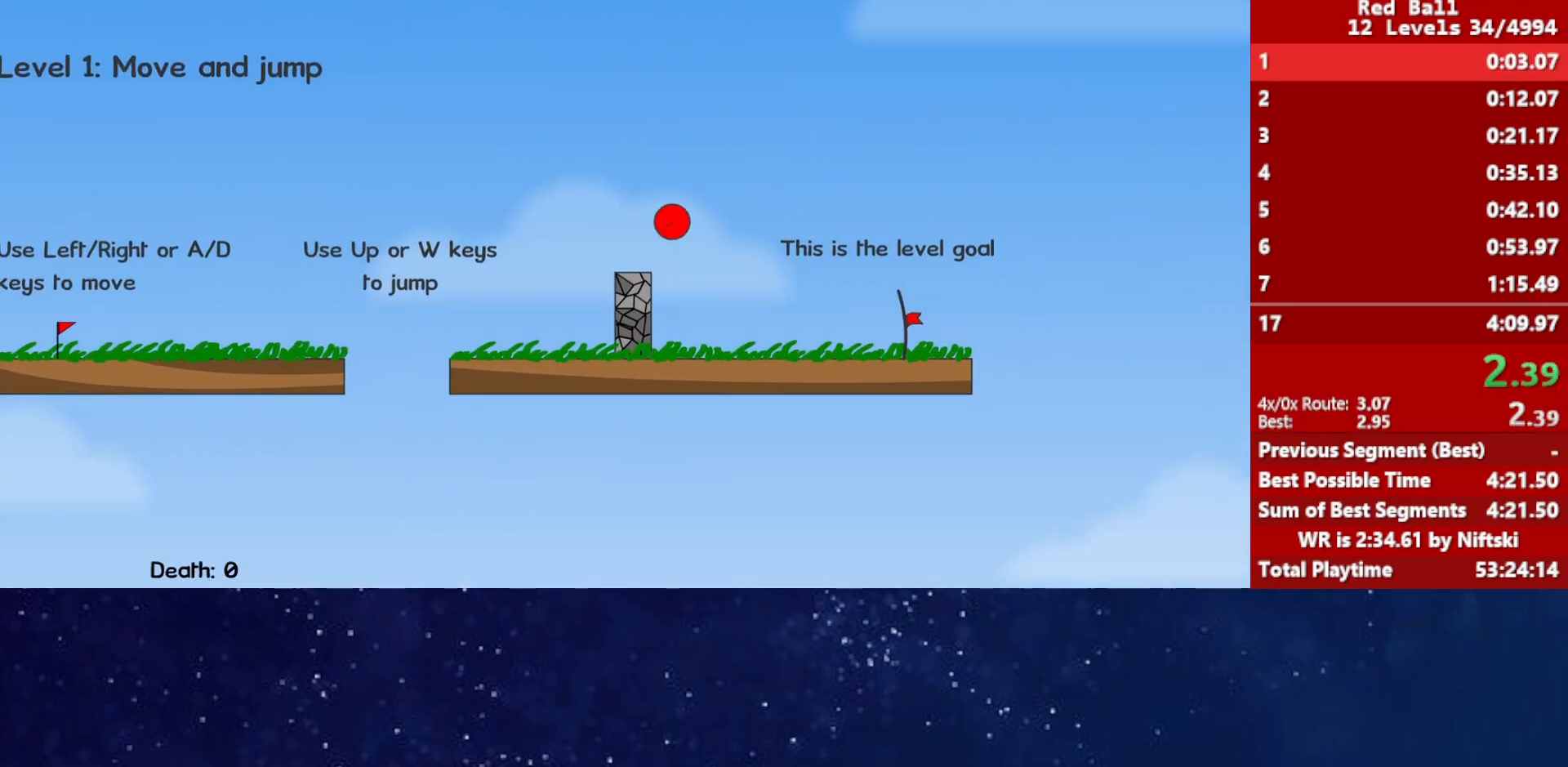
{"keys": ["right"], "events": []}
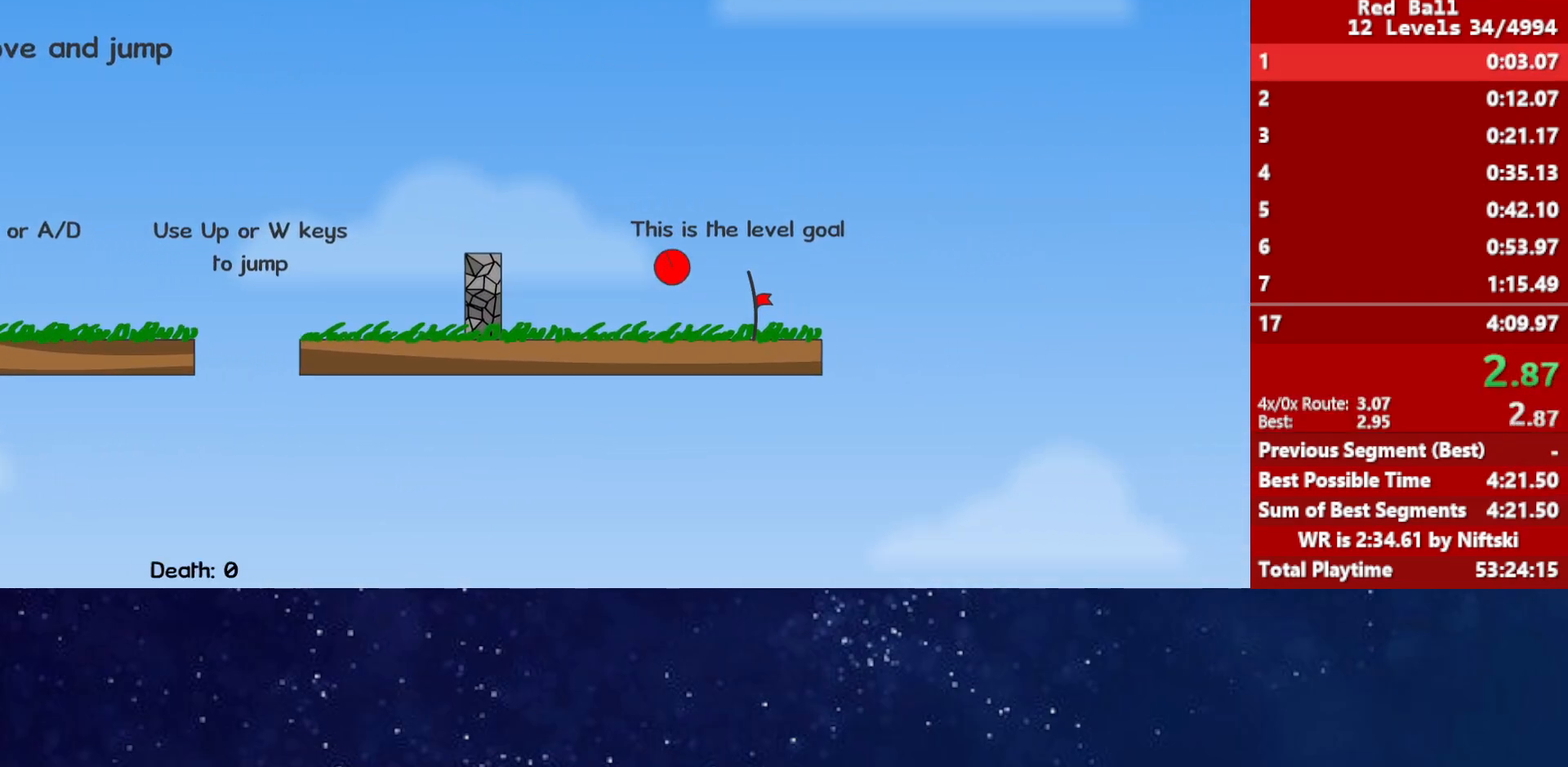
{"keys": ["p", "right"], "events": [[483, "p", "down"]]}
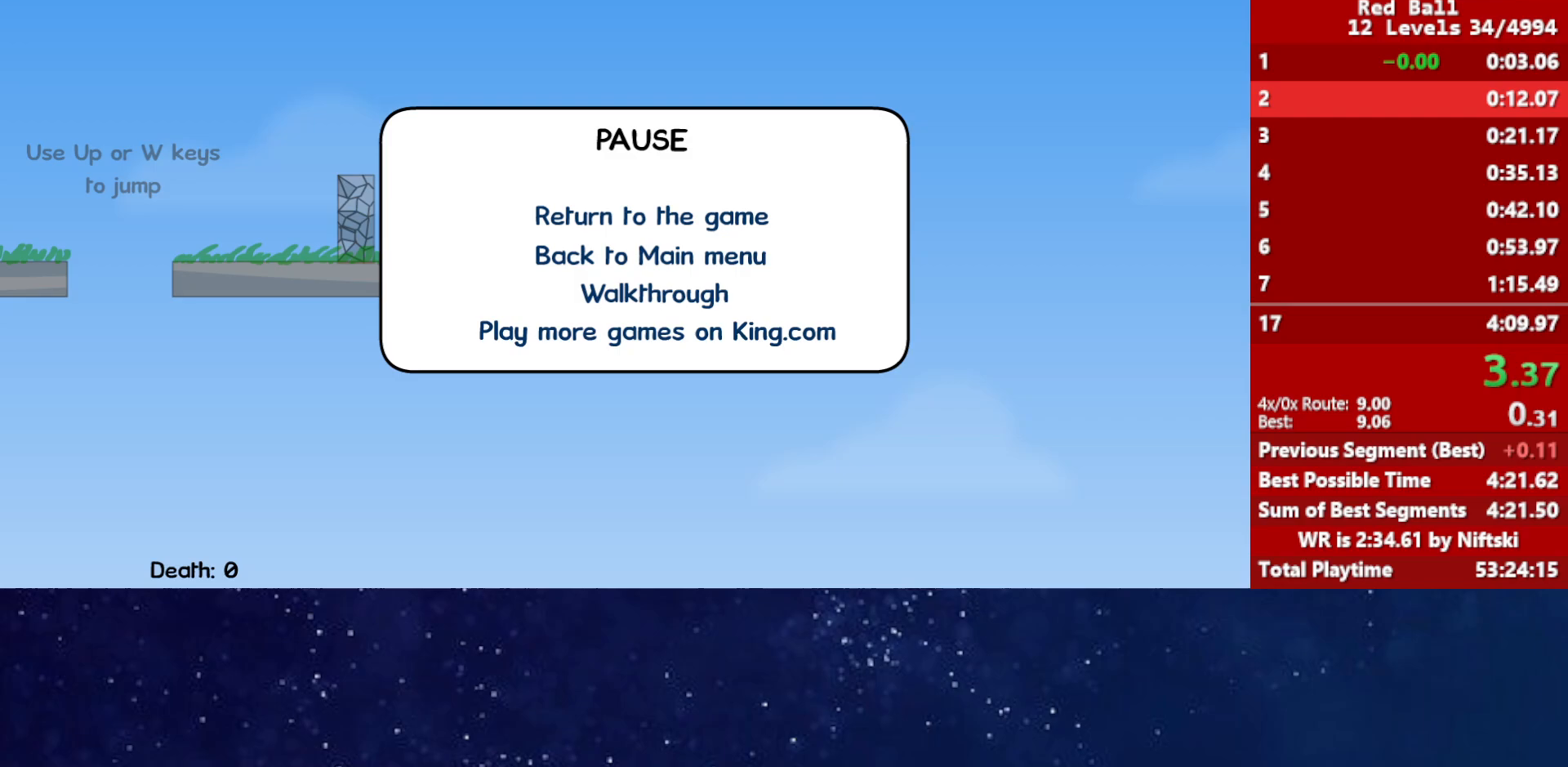
{"keys": ["right"], "events": [[33, "p", "up"], [83, "p", "down"], [83, "right", "up"], [133, "p", "up"], [167, "right", "down"]]}
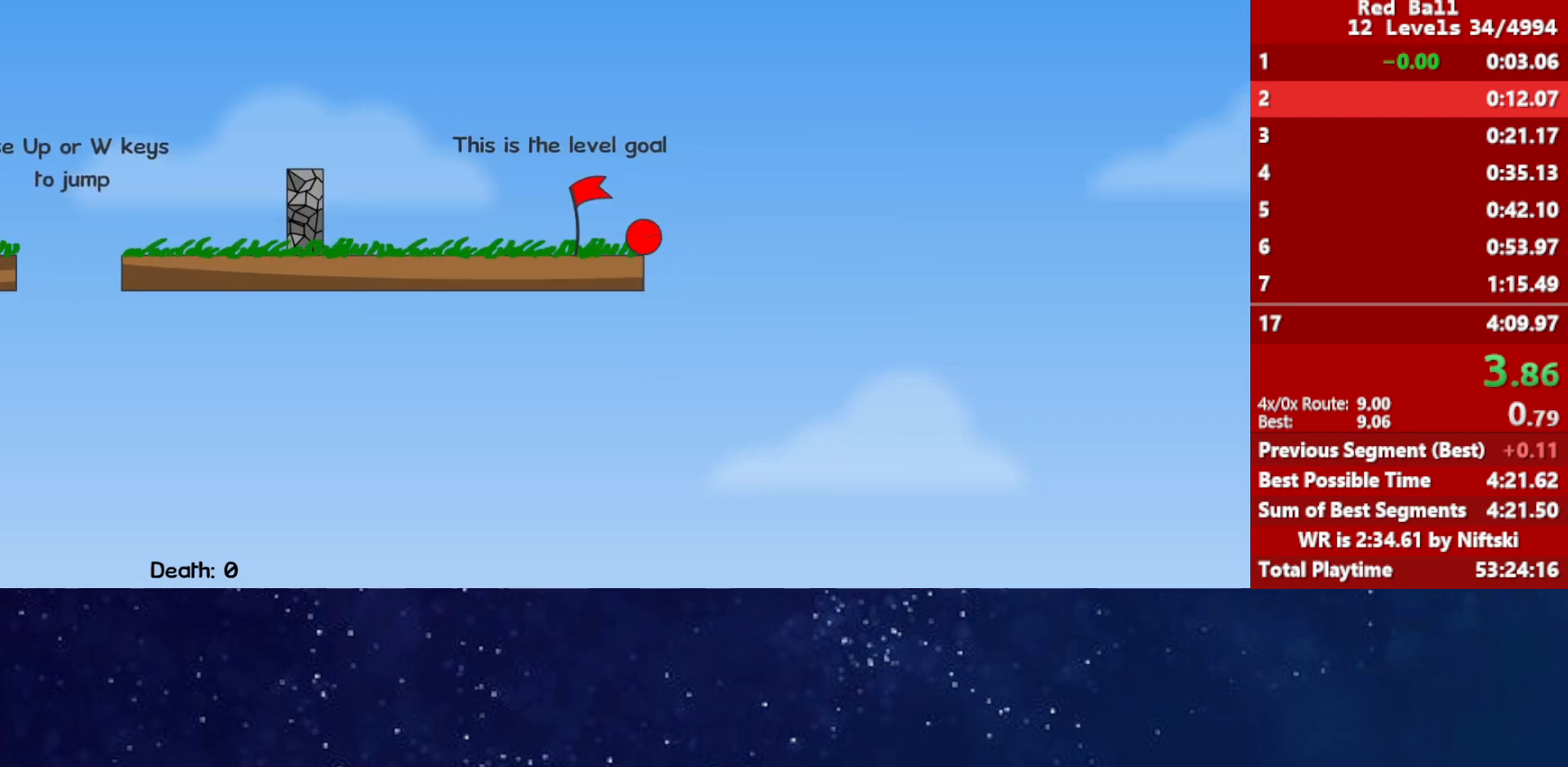
{"keys": ["right"], "events": []}
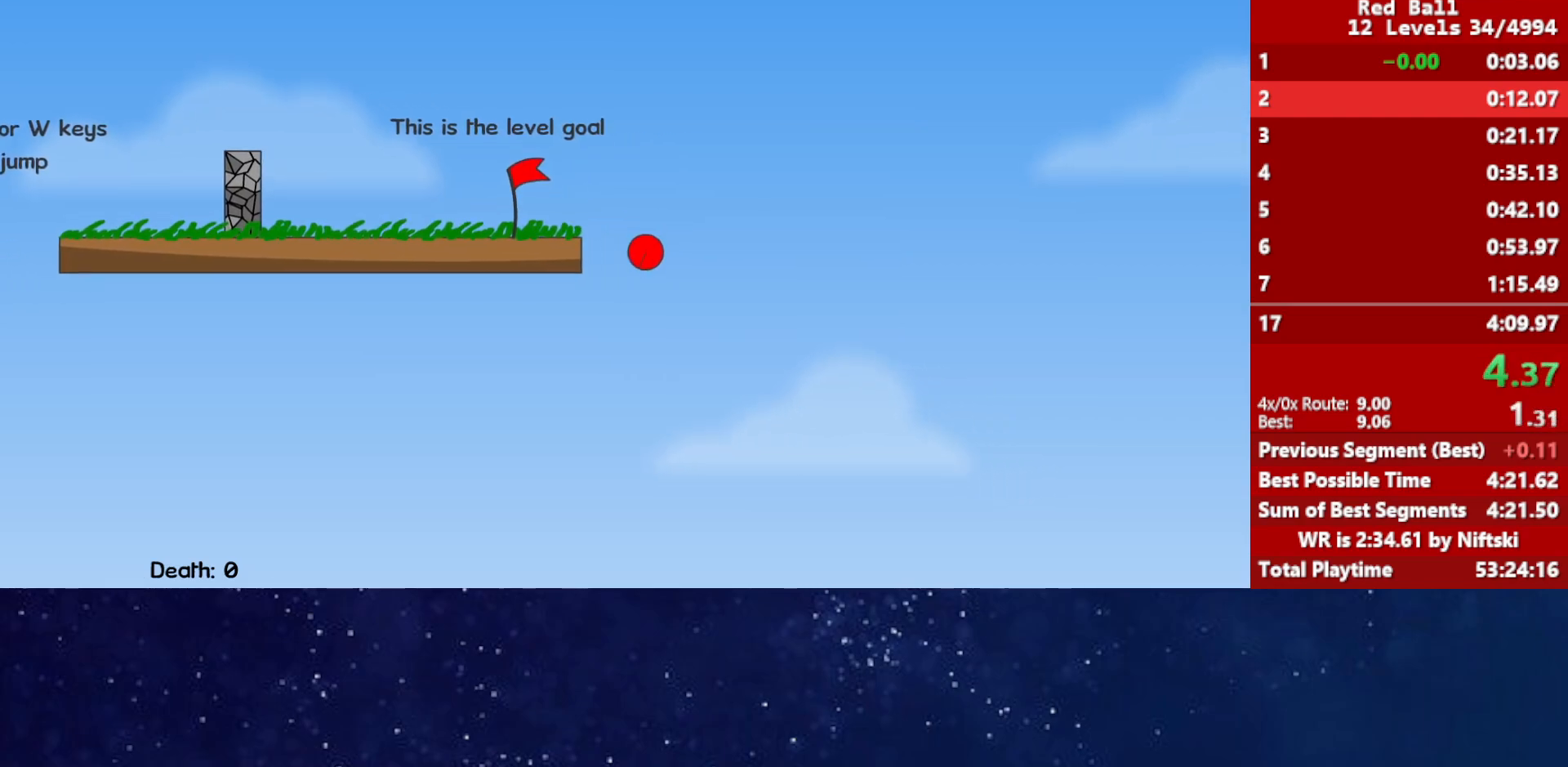
{"keys": ["right"], "events": []}
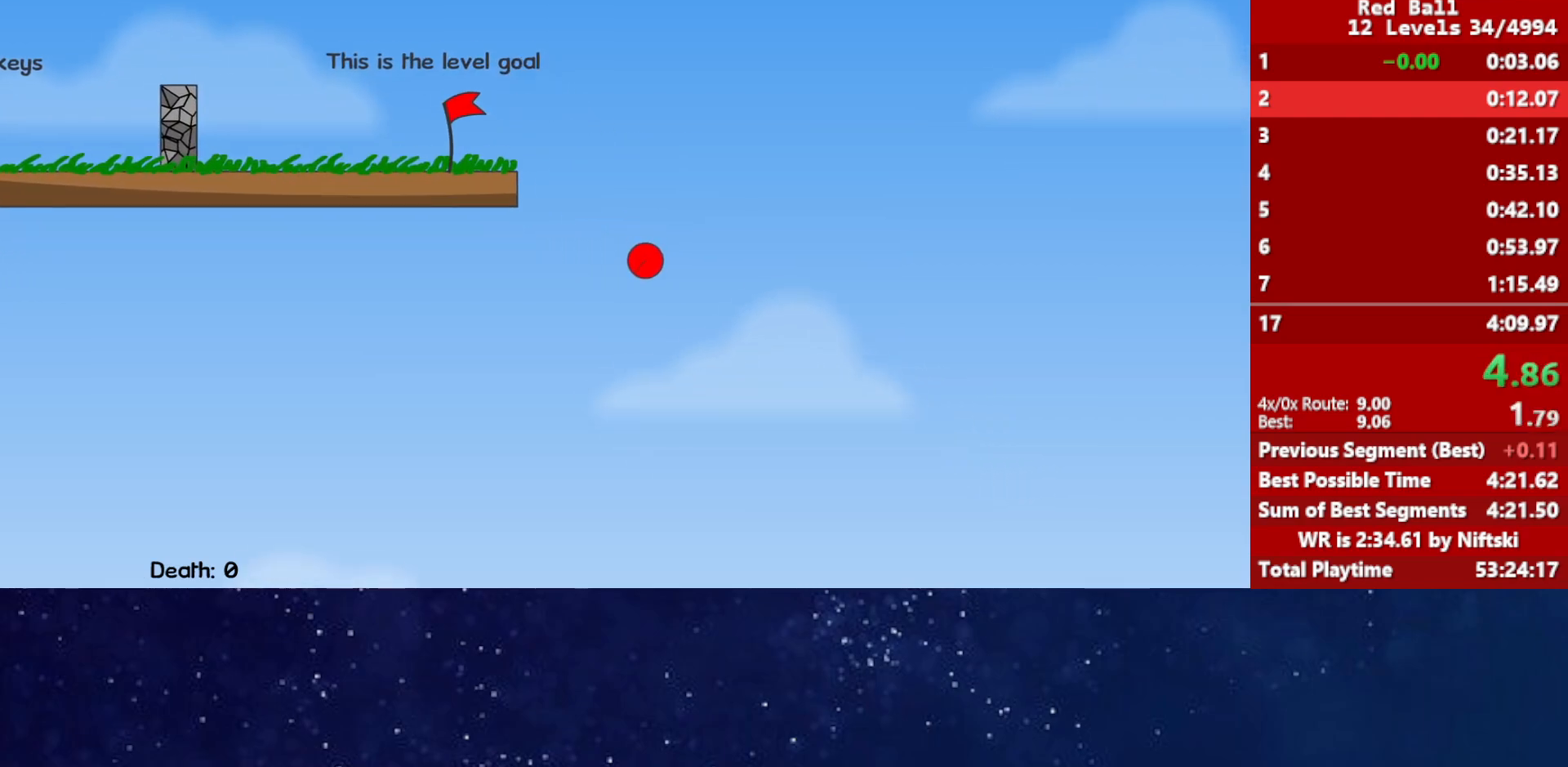
{"keys": ["right"], "events": []}
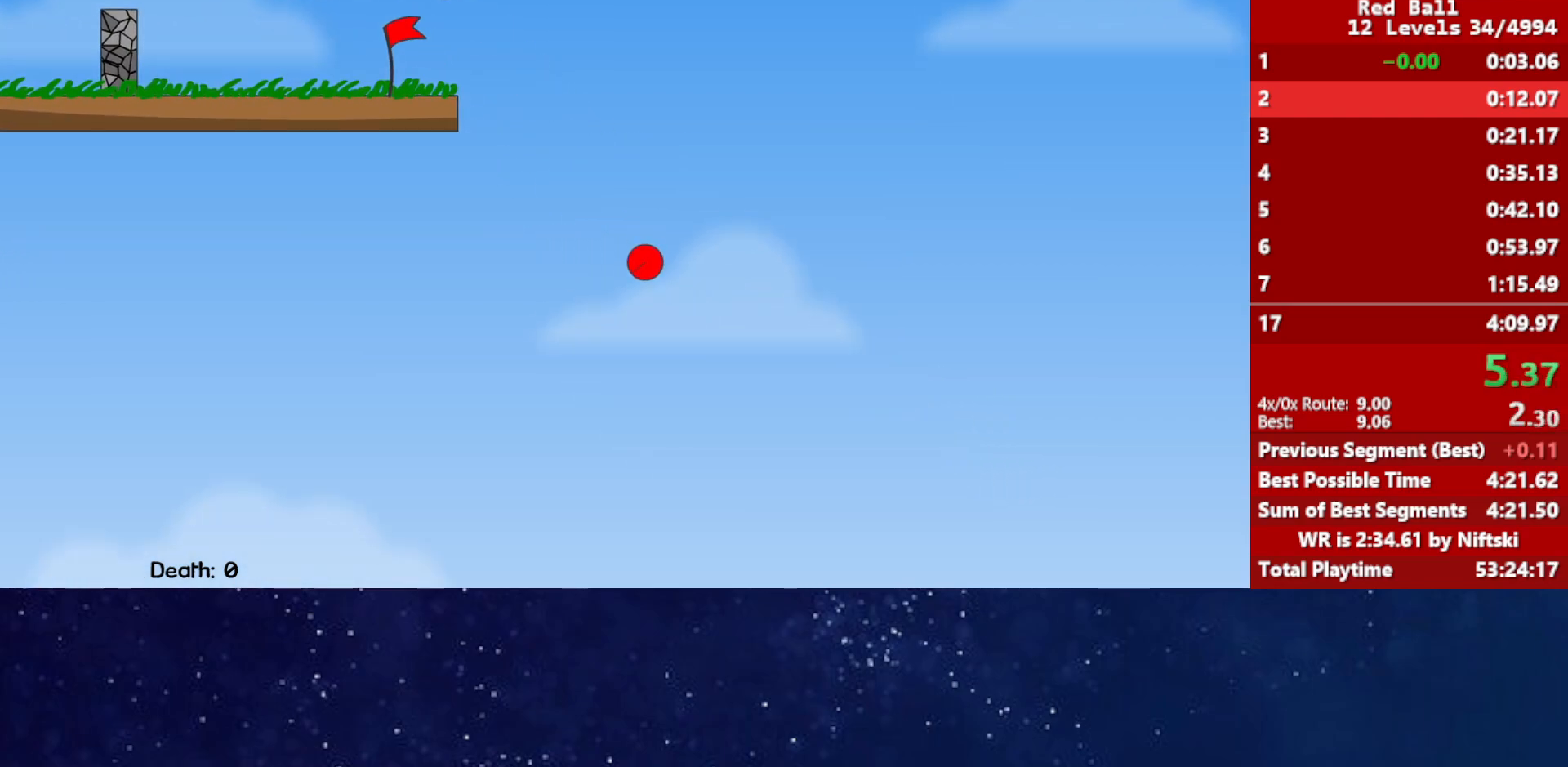
{"keys": ["right"], "events": []}